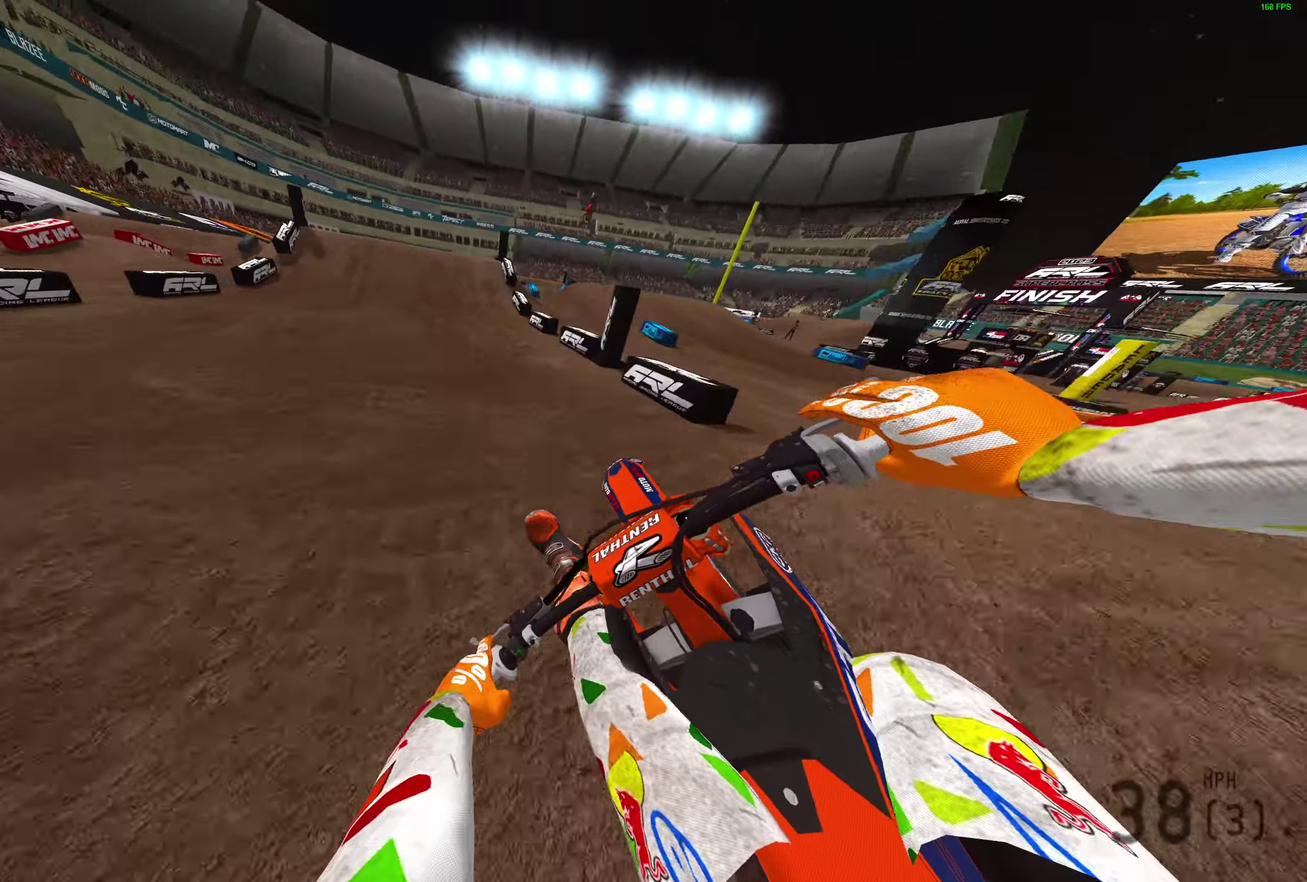
Gameplay with a controller (PlayStation layout); each line is a JSON object with the inputs held at the frame after it (dt_ms = milliseconds from this image to that frame). "button_events" lists button changes between this image and that frame as [ms after this image, input, new state], when the widget could be followed in between (sticks are given only as held states).
{"dt_ms": 700, "buttons": ["R2"], "left_stick": "left", "right_stick": "up-left", "button_events": []}
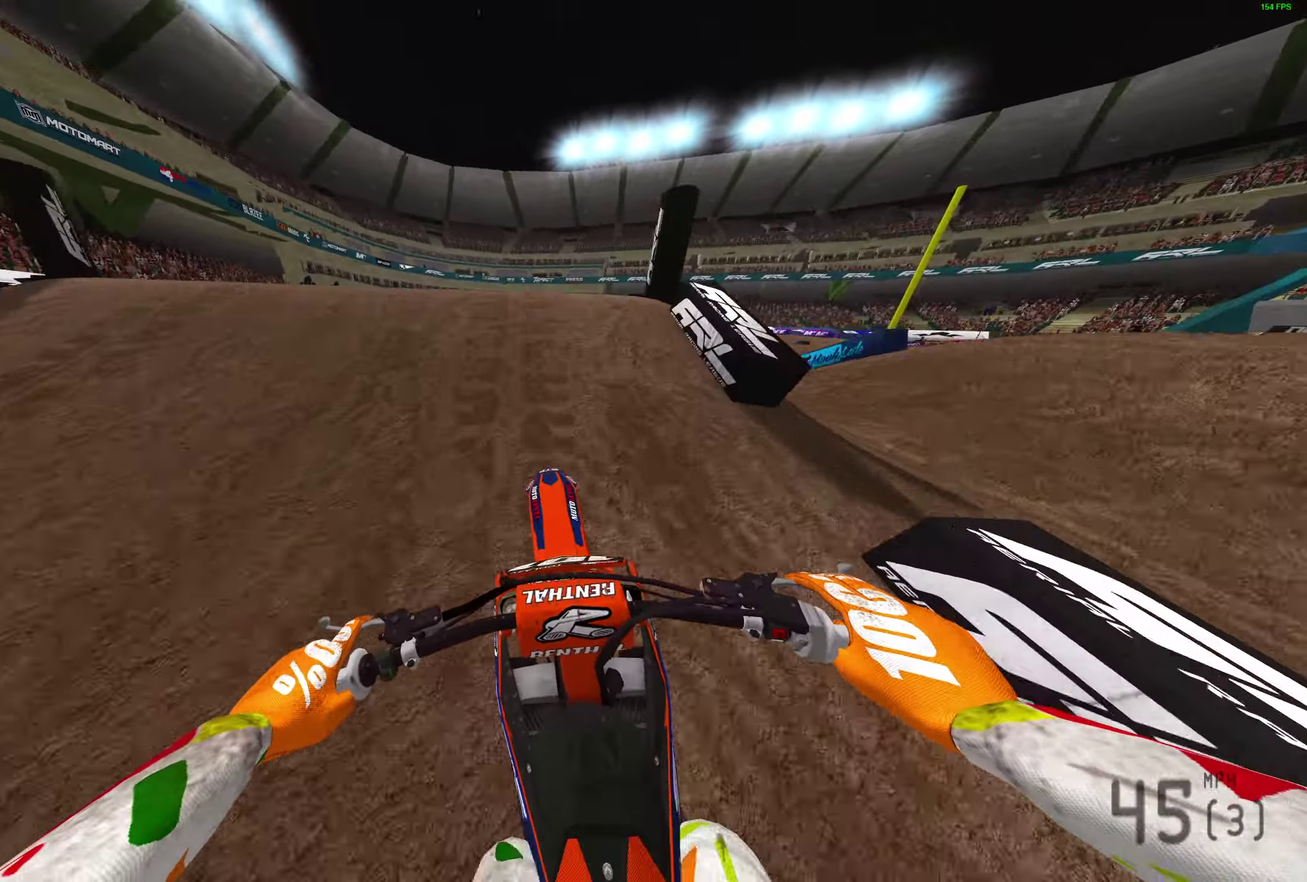
{"dt_ms": 300, "buttons": [], "left_stick": "center", "right_stick": "down", "button_events": [[133, "CROSS", "down"], [133, "R2", "up"], [183, "CROSS", "up"]]}
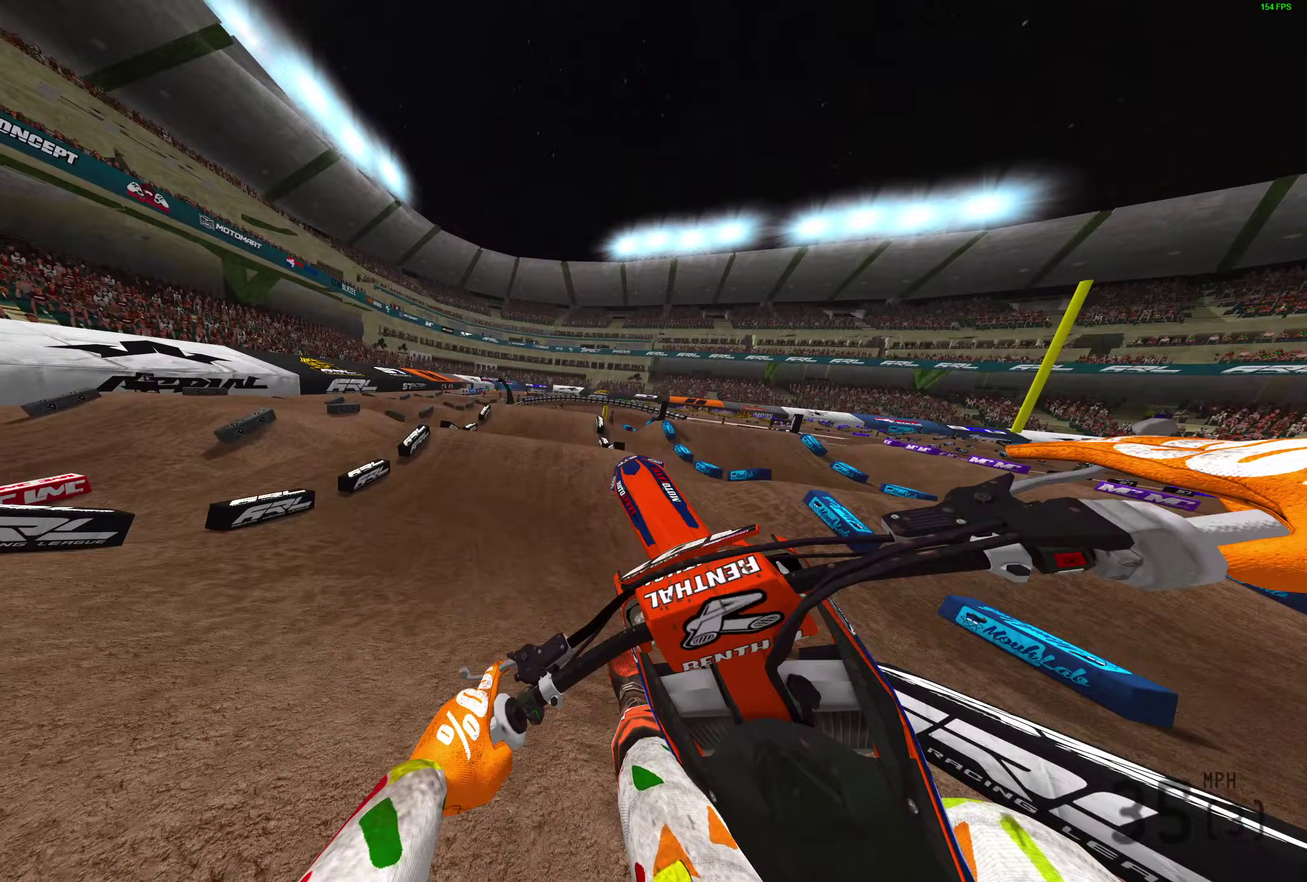
{"dt_ms": 500, "buttons": [], "left_stick": "center", "right_stick": "down", "button_events": [[267, "CROSS", "down"], [333, "CROSS", "up"], [333, "R2", "down"], [450, "R2", "up"]]}
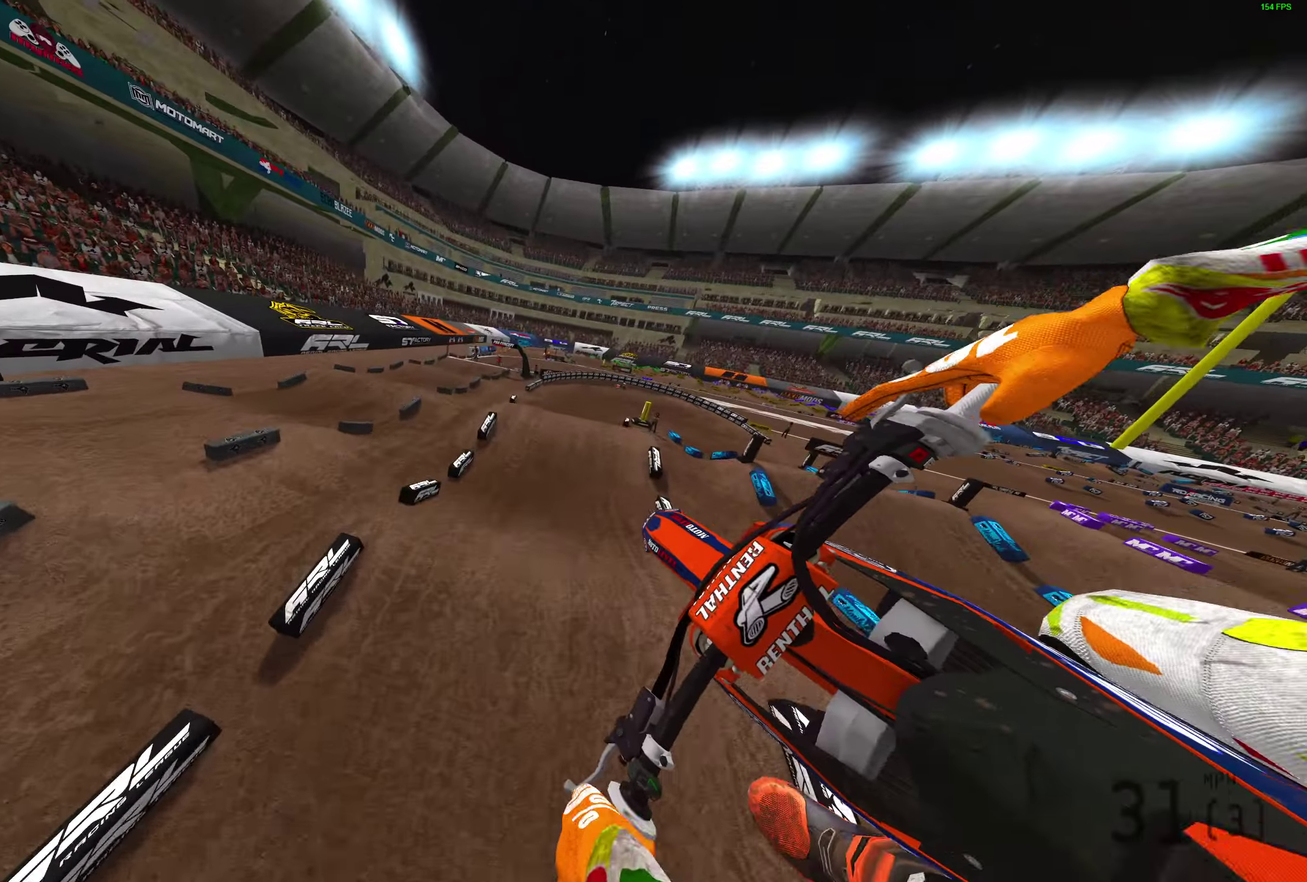
{"dt_ms": 500, "buttons": ["R2"], "left_stick": "right", "right_stick": "center", "button_events": [[133, "R2", "down"], [300, "R2", "up"], [433, "R2", "down"]]}
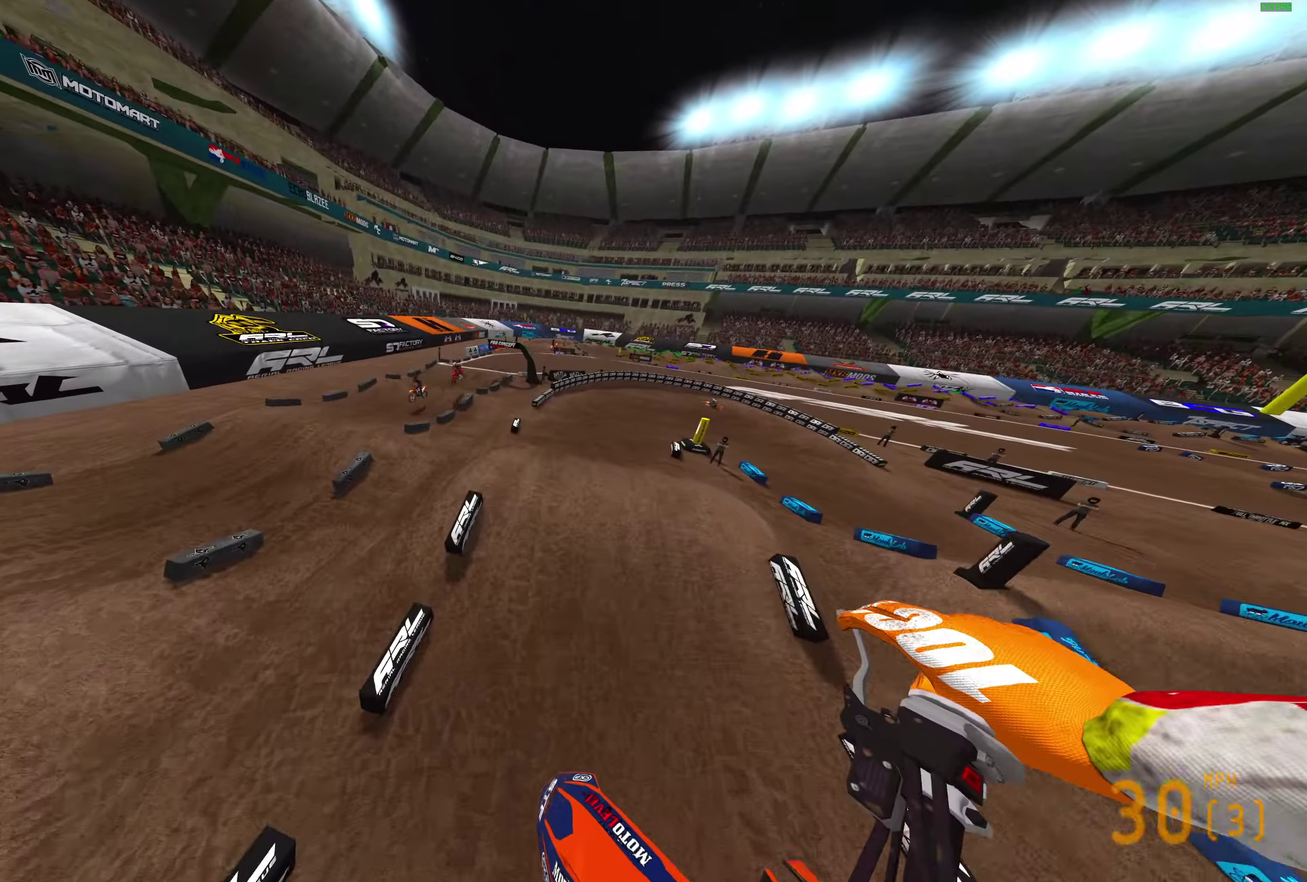
{"dt_ms": 400, "buttons": ["R2"], "left_stick": "right", "right_stick": "down-left", "button_events": [[67, "R2", "up"], [183, "R2", "down"]]}
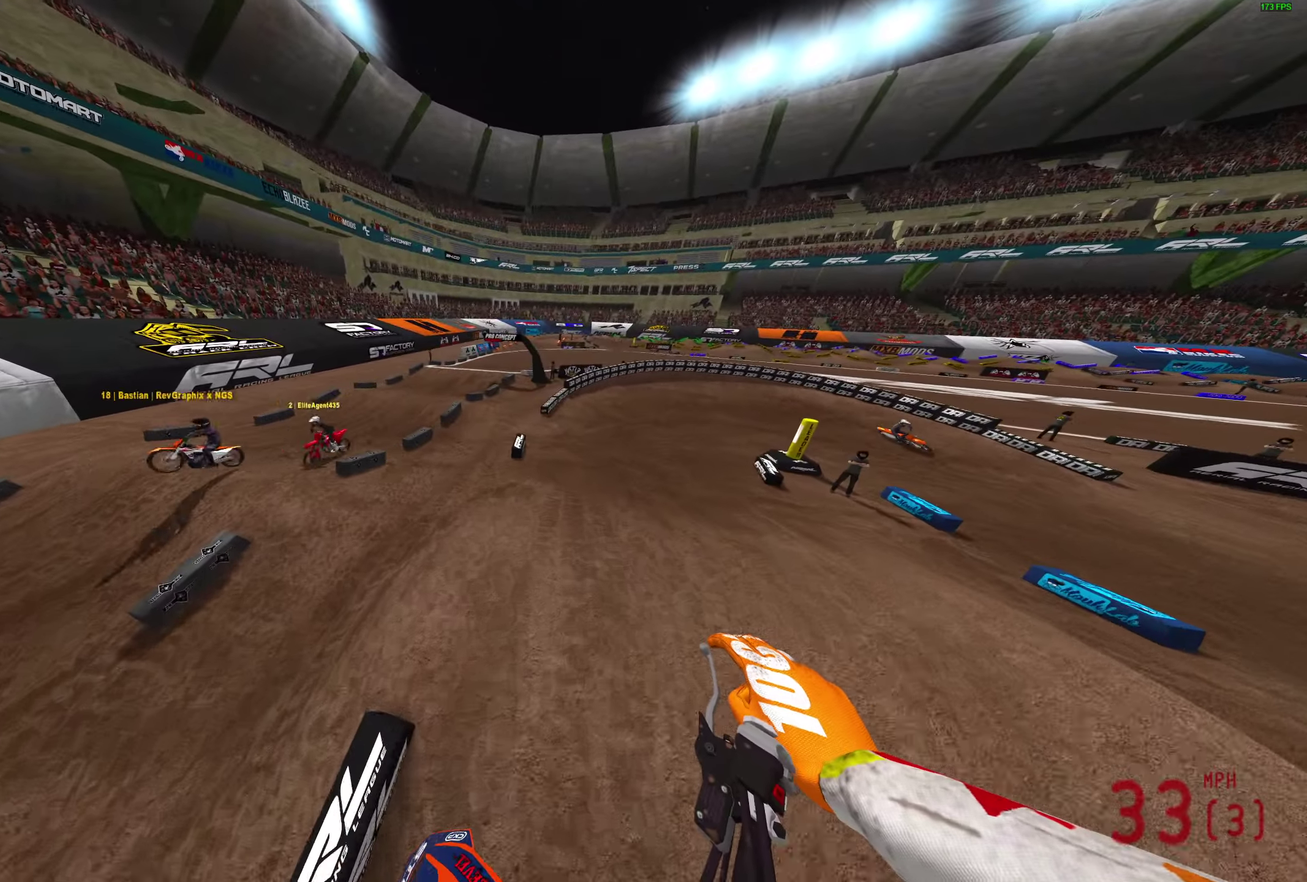
{"dt_ms": 800, "buttons": ["R2"], "left_stick": "right", "right_stick": "left", "button_events": [[517, "R2", "up"], [750, "R2", "down"]]}
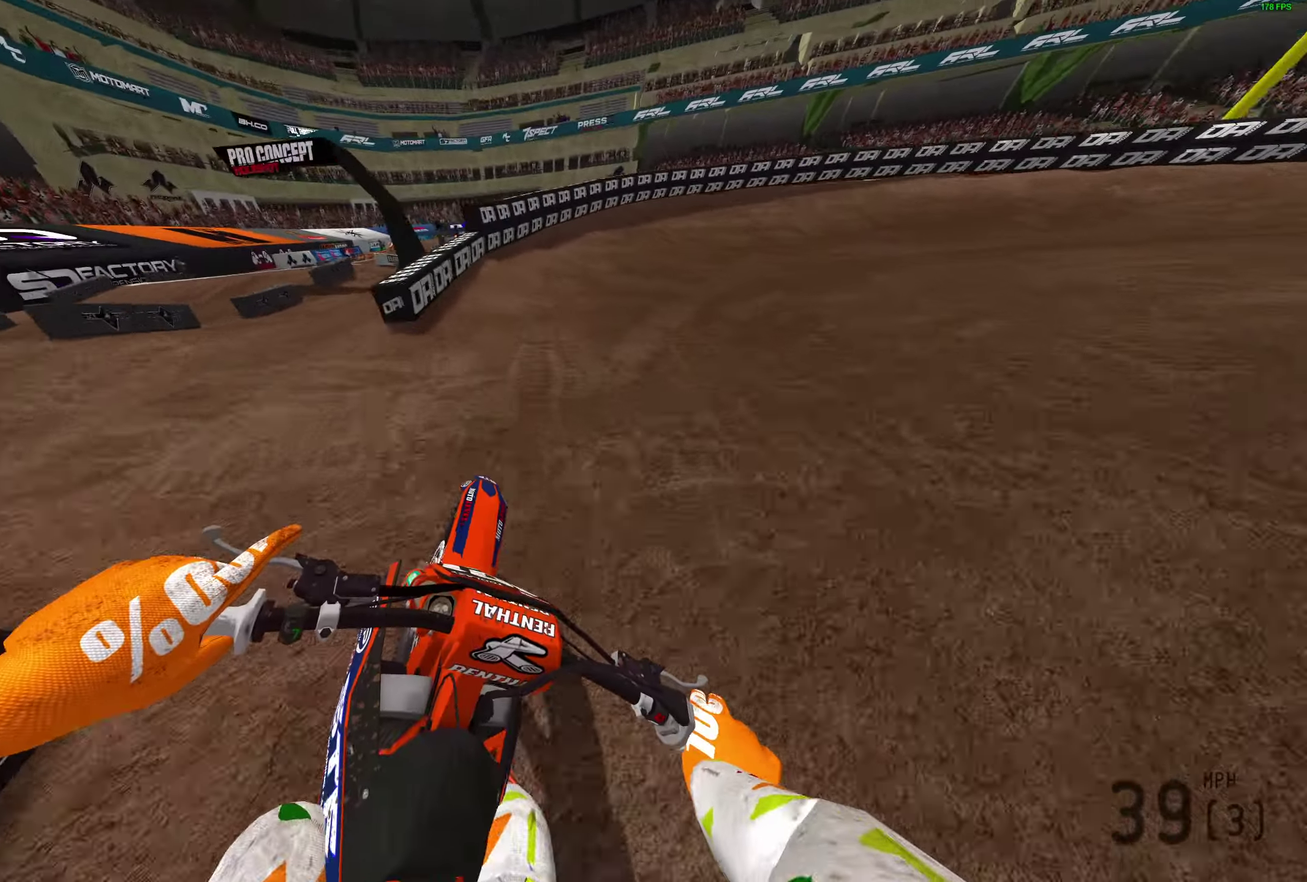
{"dt_ms": 300, "buttons": [], "left_stick": "right", "right_stick": "left"}
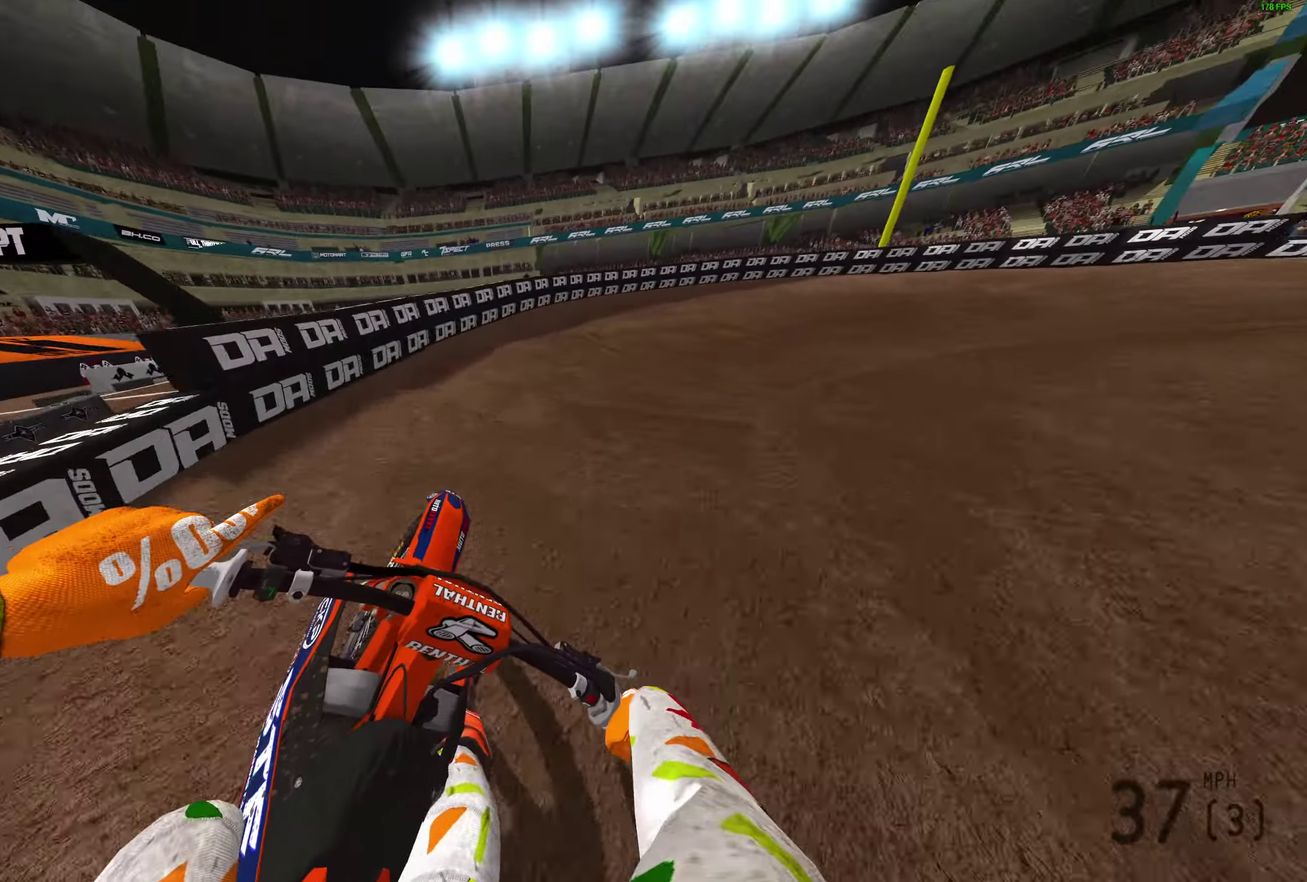
{"dt_ms": 500, "buttons": ["L2"], "left_stick": "right", "right_stick": "left", "button_events": [[200, "L2", "down"]]}
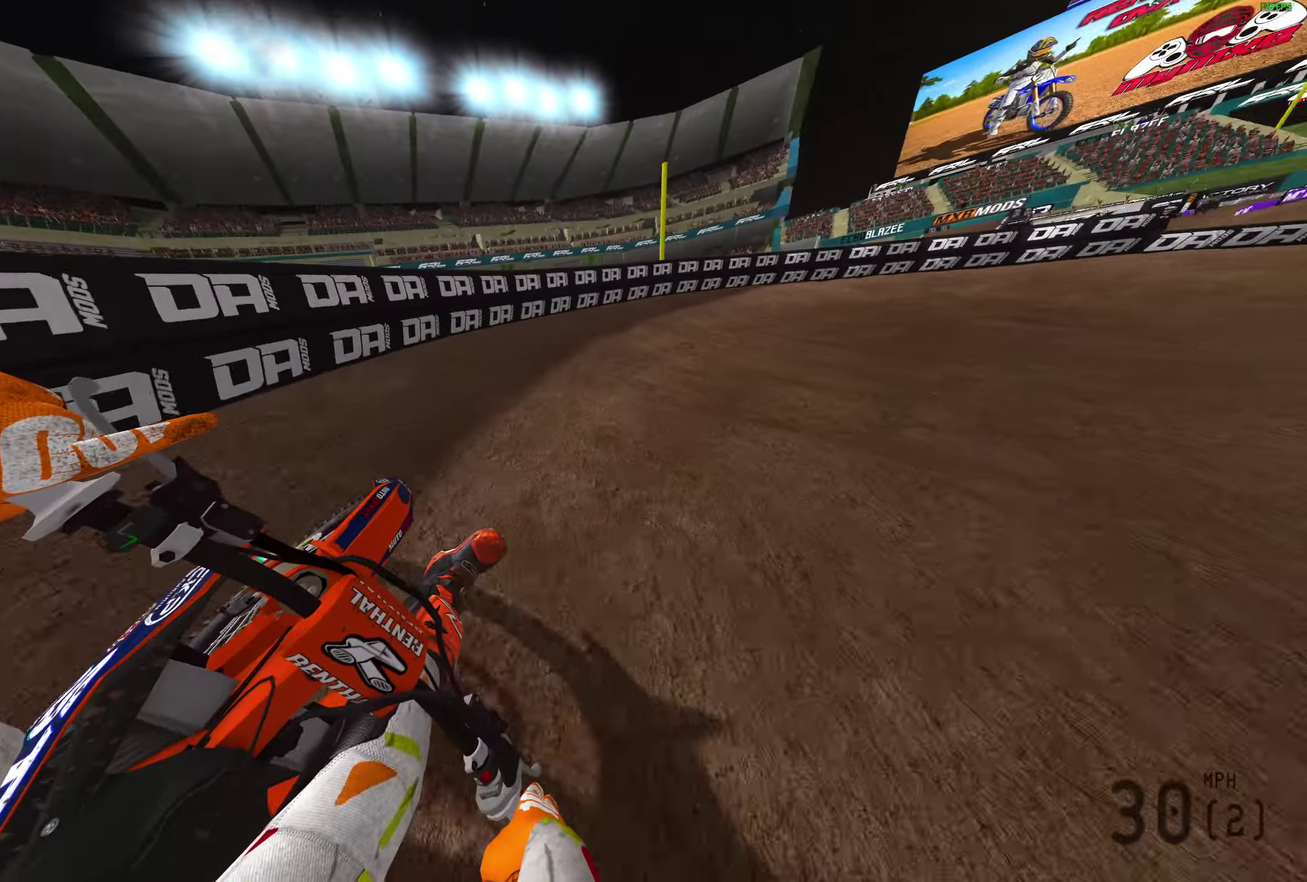
{"dt_ms": 500, "buttons": ["L2", "R2"], "left_stick": "right", "right_stick": "left", "button_events": [[367, "R2", "down"]]}
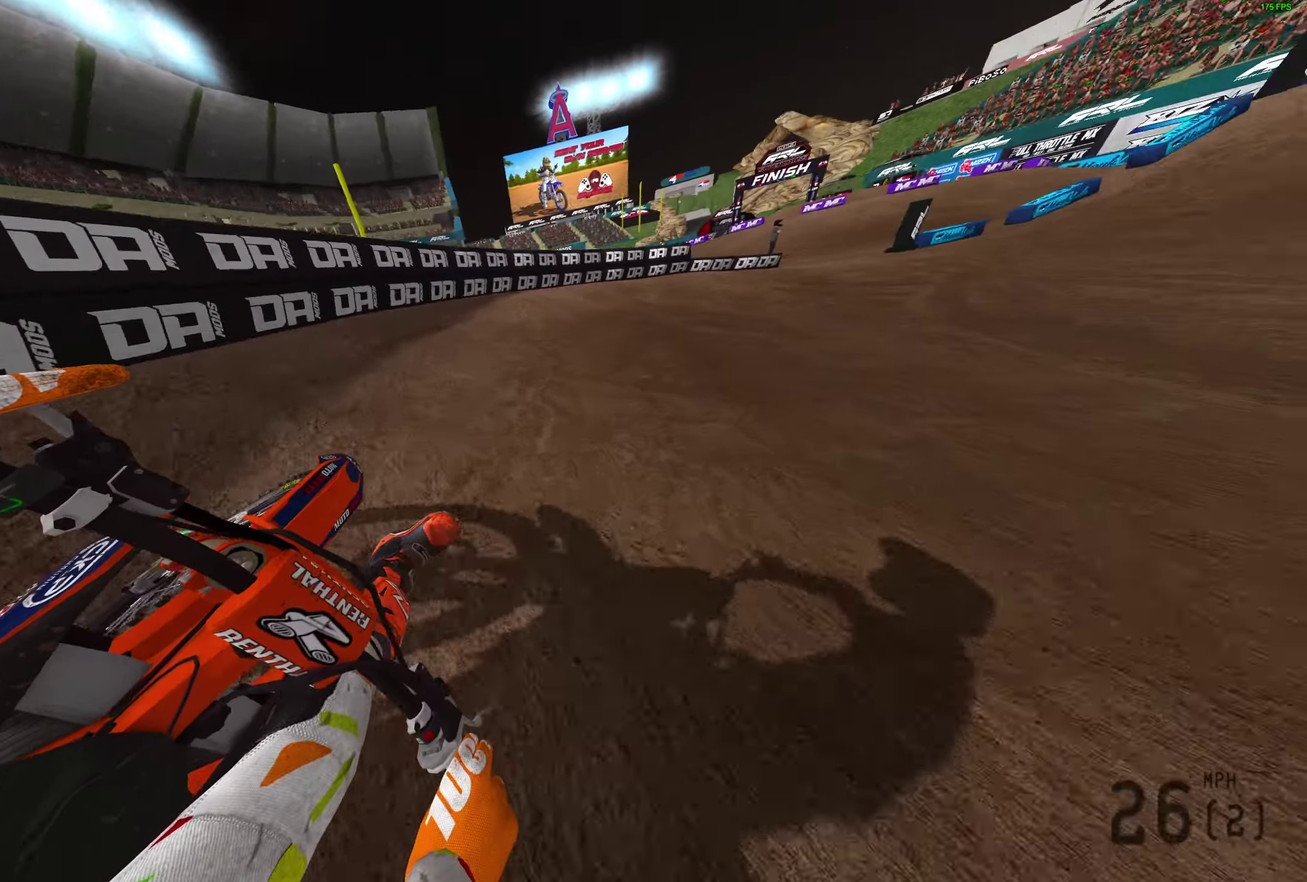
{"dt_ms": 400, "buttons": ["R2"], "left_stick": "right", "right_stick": "left", "button_events": [[83, "L2", "up"]]}
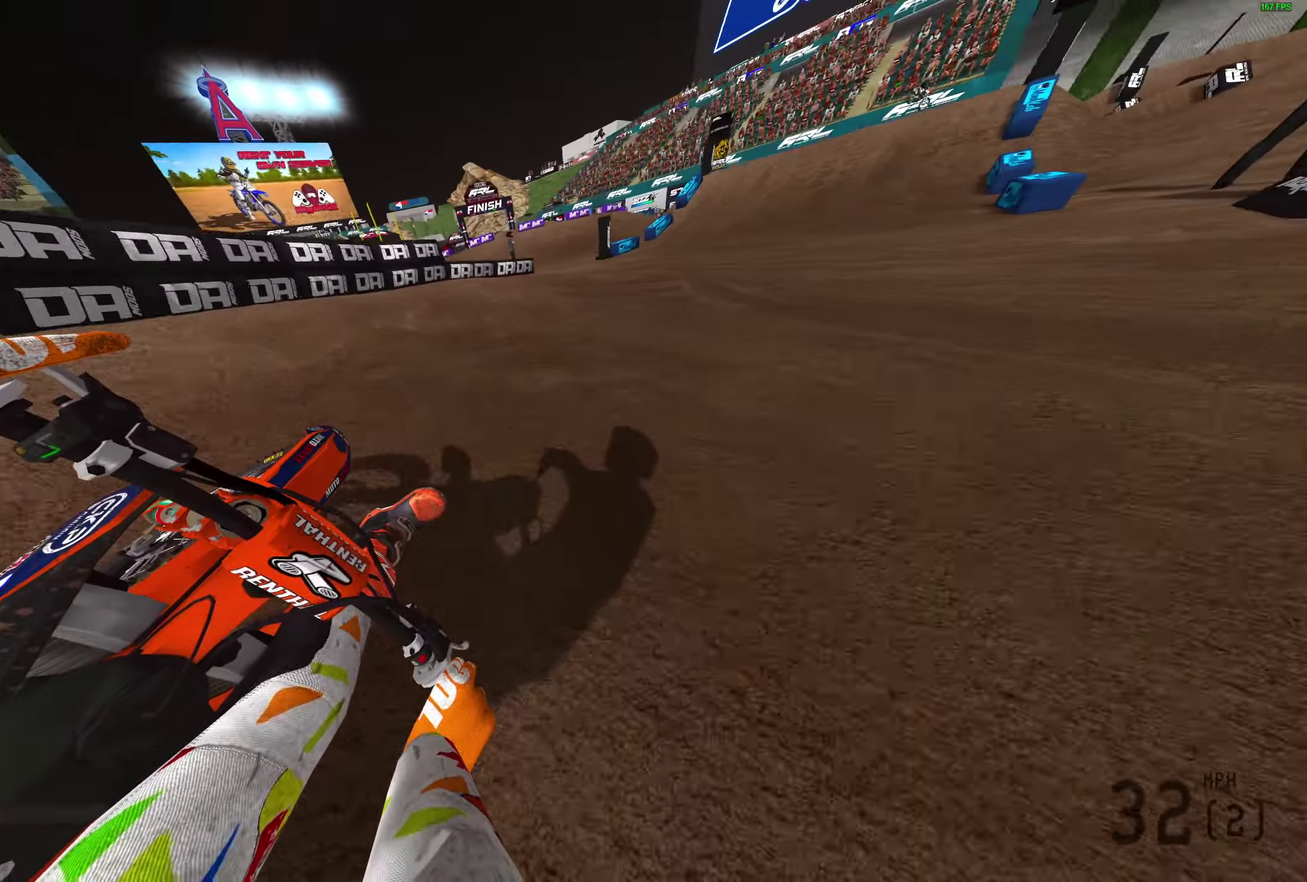
{"dt_ms": 800, "buttons": ["R2"], "left_stick": "center", "right_stick": "down-left"}
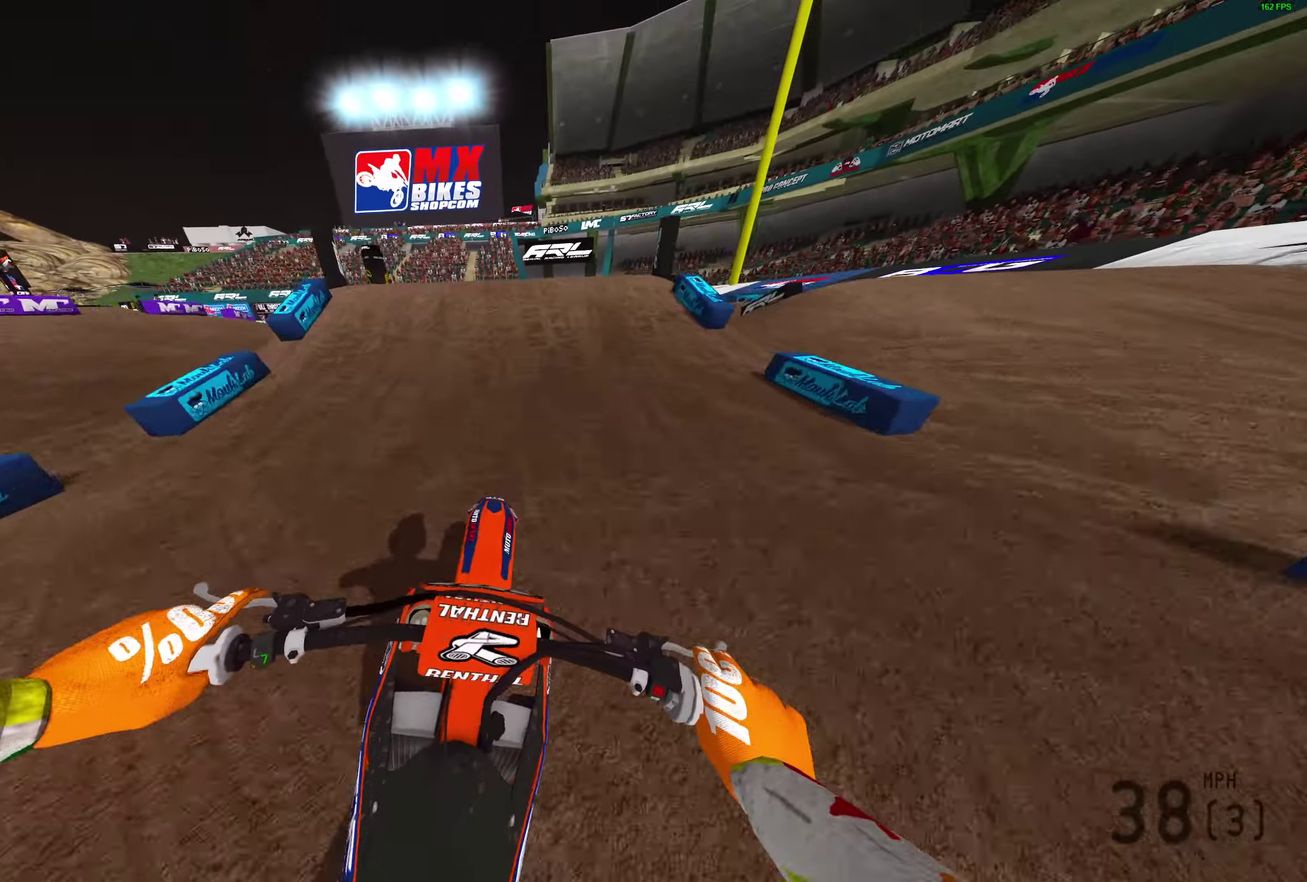
{"dt_ms": 300, "buttons": ["R2"], "left_stick": "left", "right_stick": "up-left", "button_events": []}
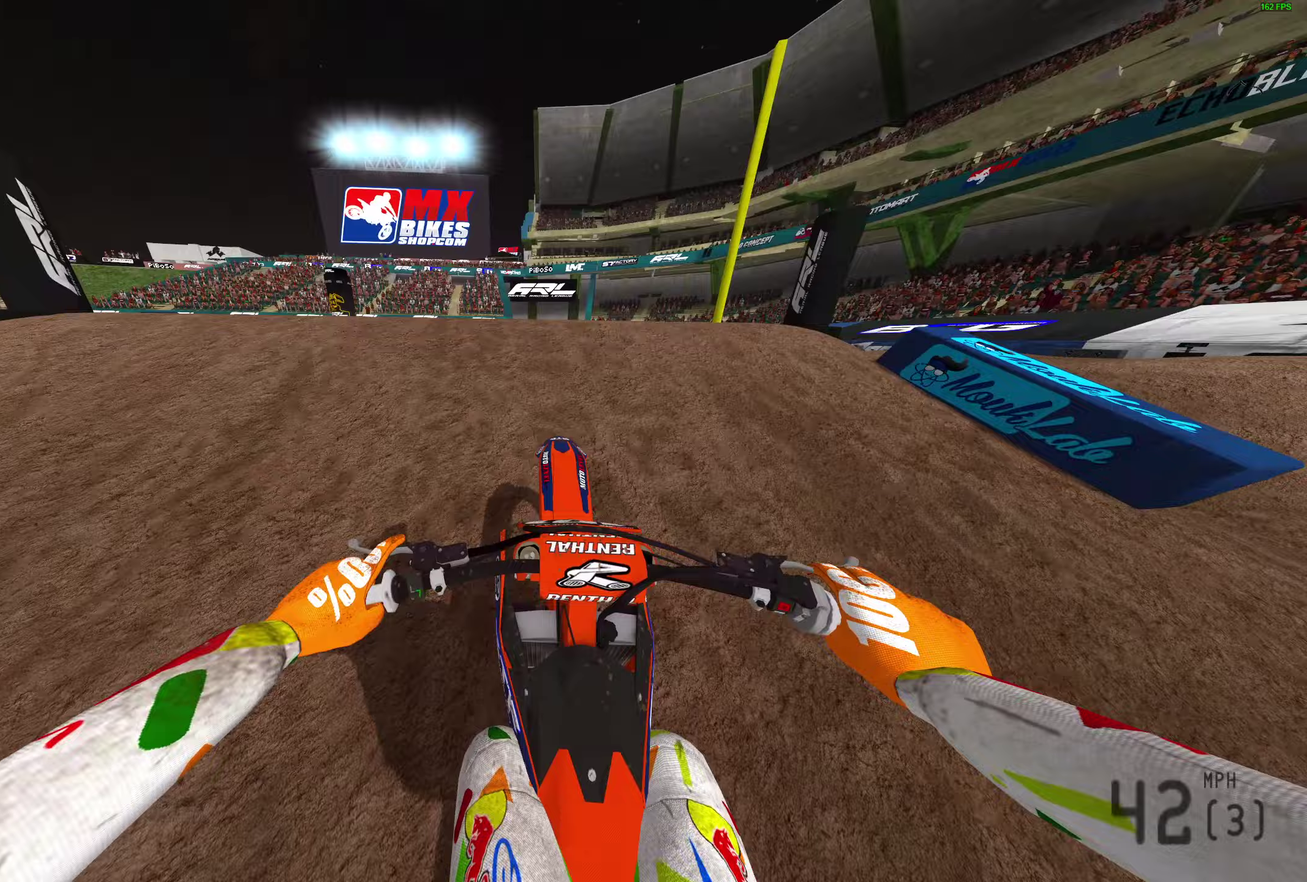
{"dt_ms": 500, "buttons": ["R2"], "left_stick": "center", "right_stick": "down-right", "button_events": [[133, "R2", "up"], [483, "R2", "down"]]}
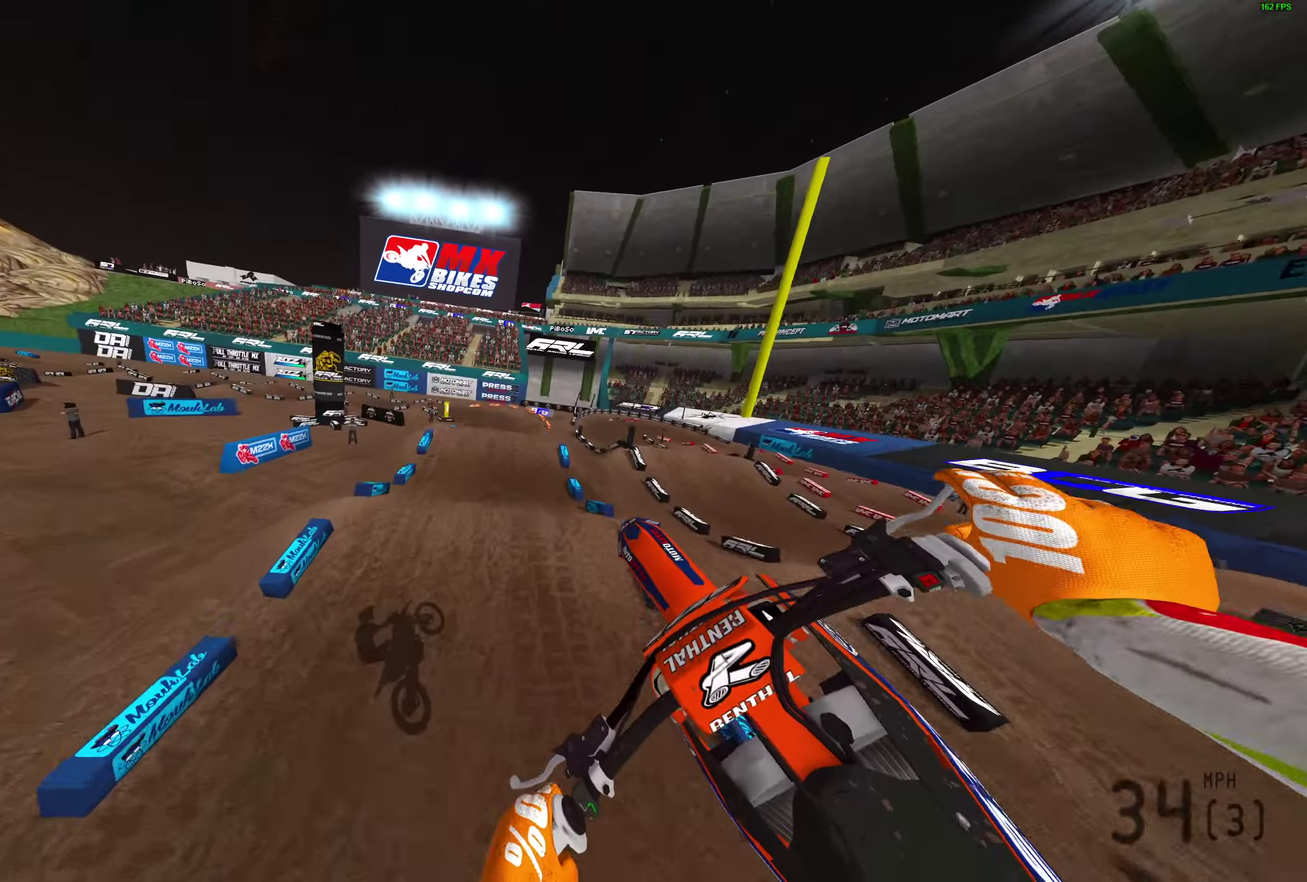
{"dt_ms": 500, "buttons": [], "left_stick": "center", "right_stick": "down", "button_events": [[117, "DPAD_LEFT", "down"], [150, "R2", "up"], [200, "DPAD_LEFT", "up"]]}
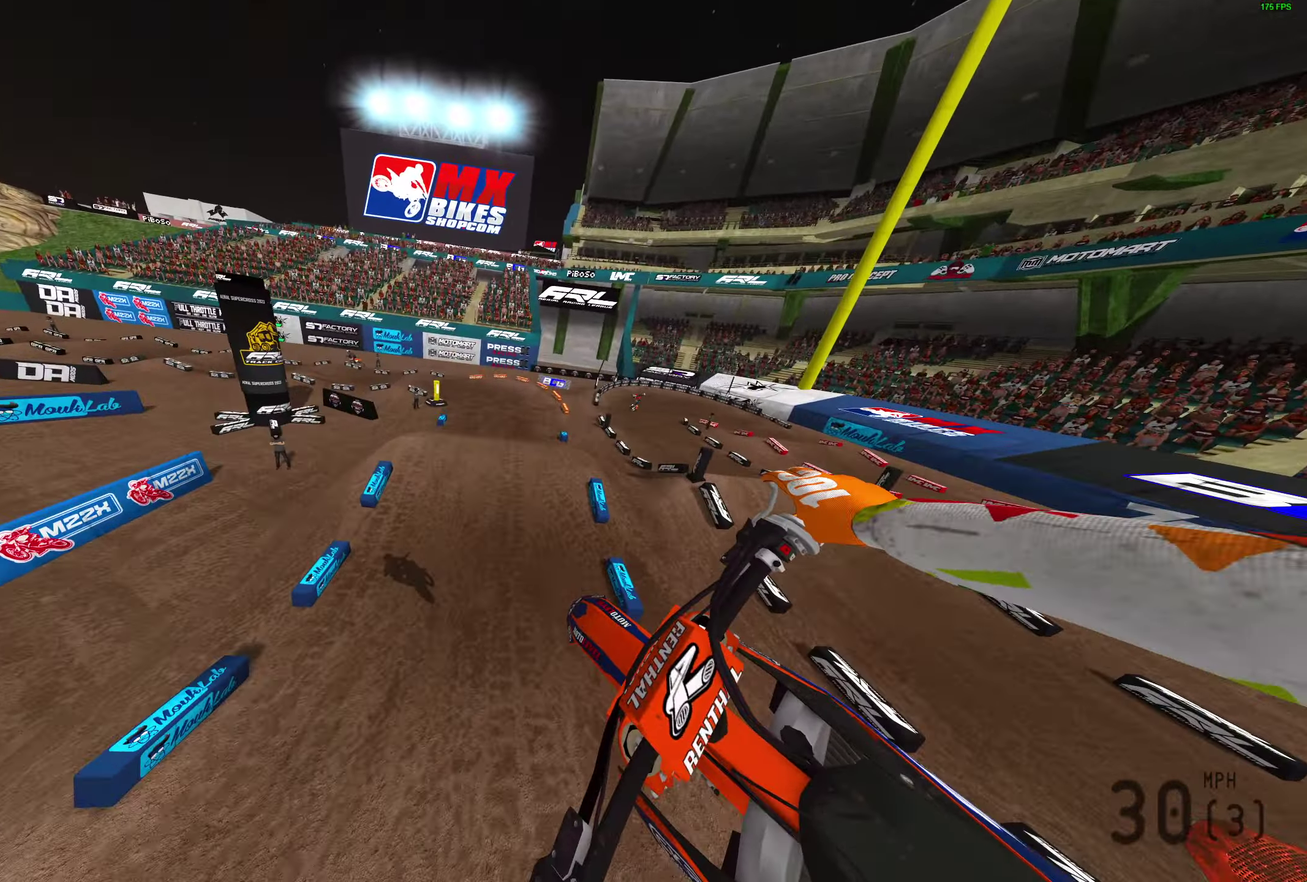
{"dt_ms": 400, "buttons": [], "left_stick": "left", "right_stick": "down", "button_events": []}
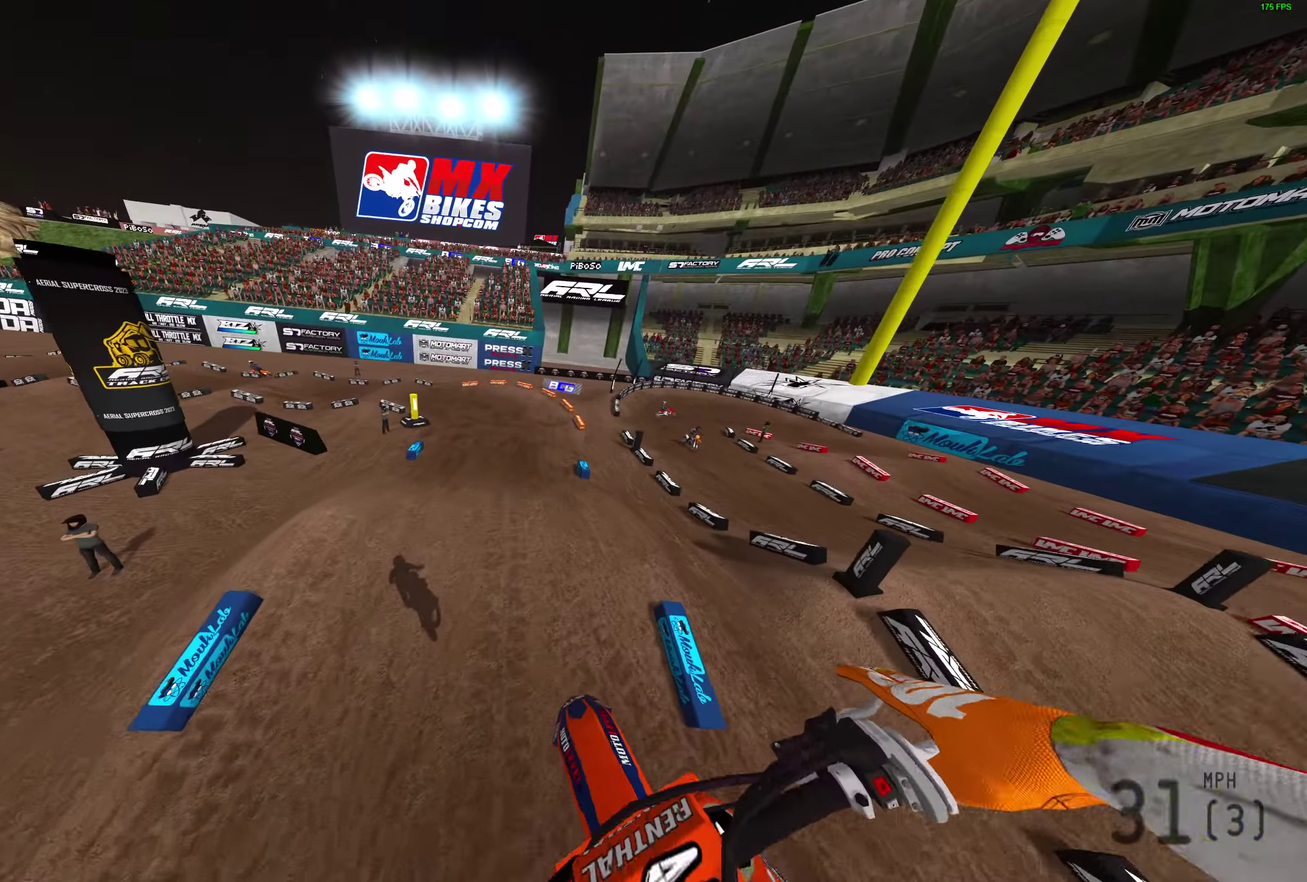
{"dt_ms": 600, "buttons": ["R2"], "left_stick": "center", "right_stick": "down", "button_events": [[167, "R2", "down"], [283, "R2", "up"], [550, "R2", "down"]]}
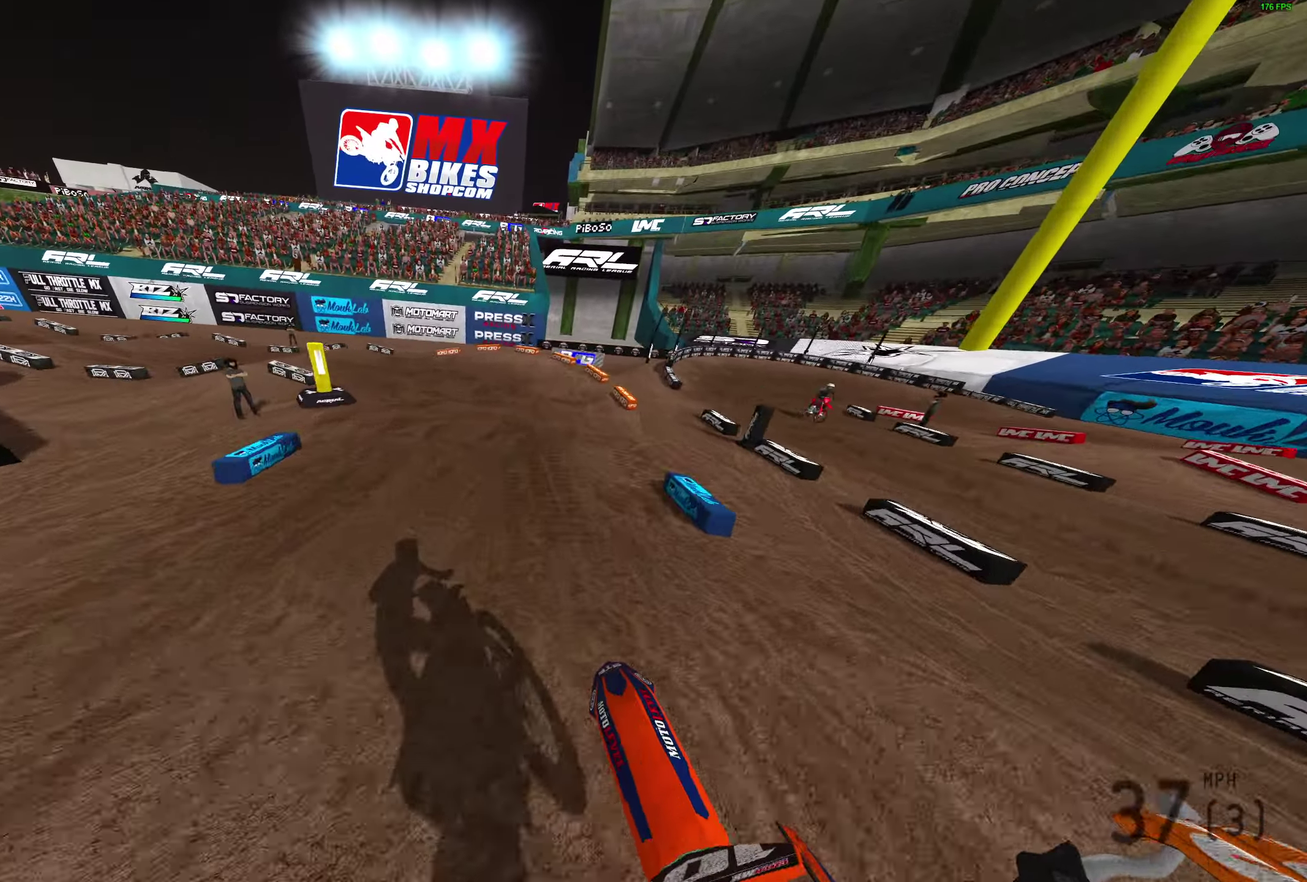
{"dt_ms": 300, "buttons": [], "left_stick": "left", "right_stick": "down-right", "button_events": [[200, "R2", "up"]]}
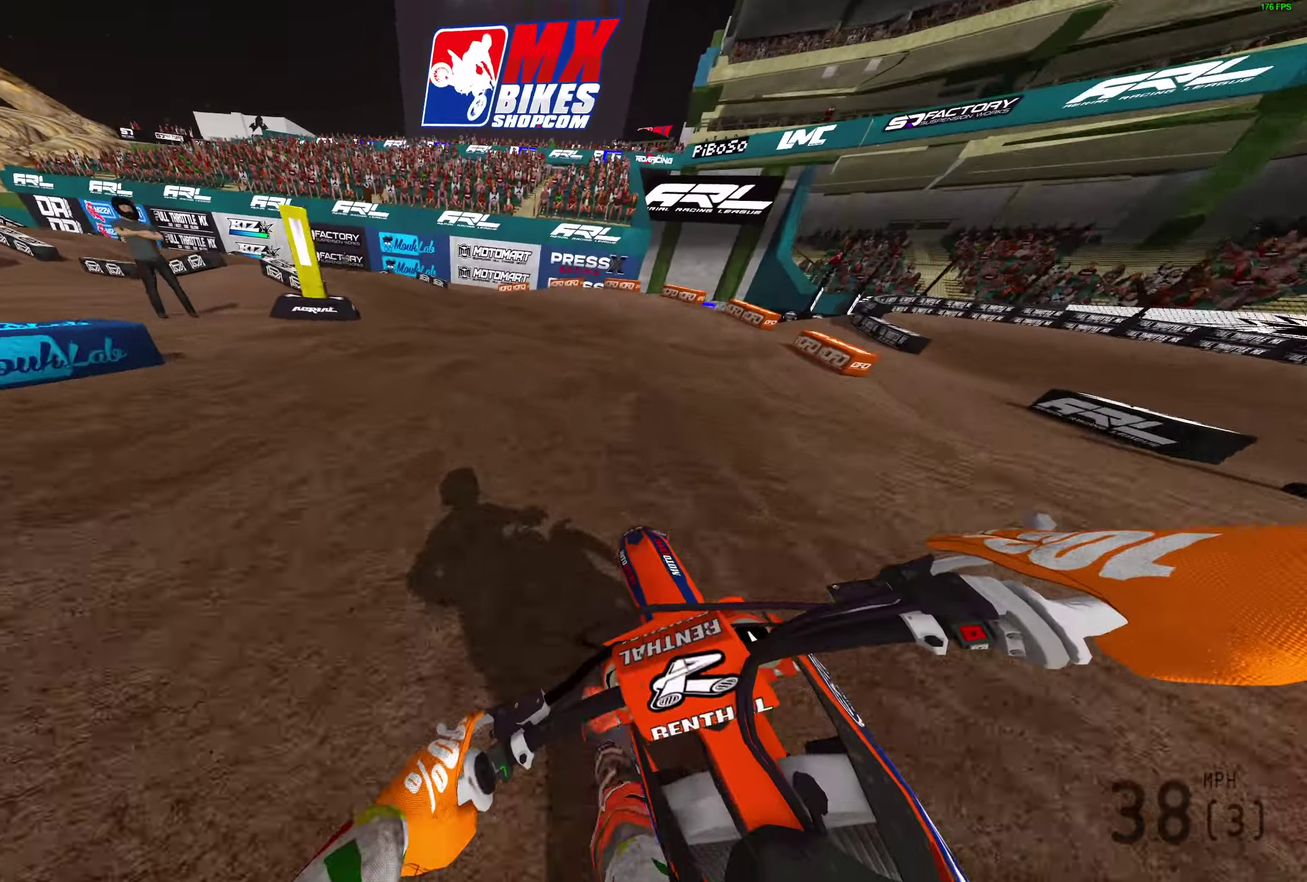
{"dt_ms": 800, "buttons": ["R2"], "left_stick": "left", "right_stick": "center", "button_events": [[450, "R2", "down"]]}
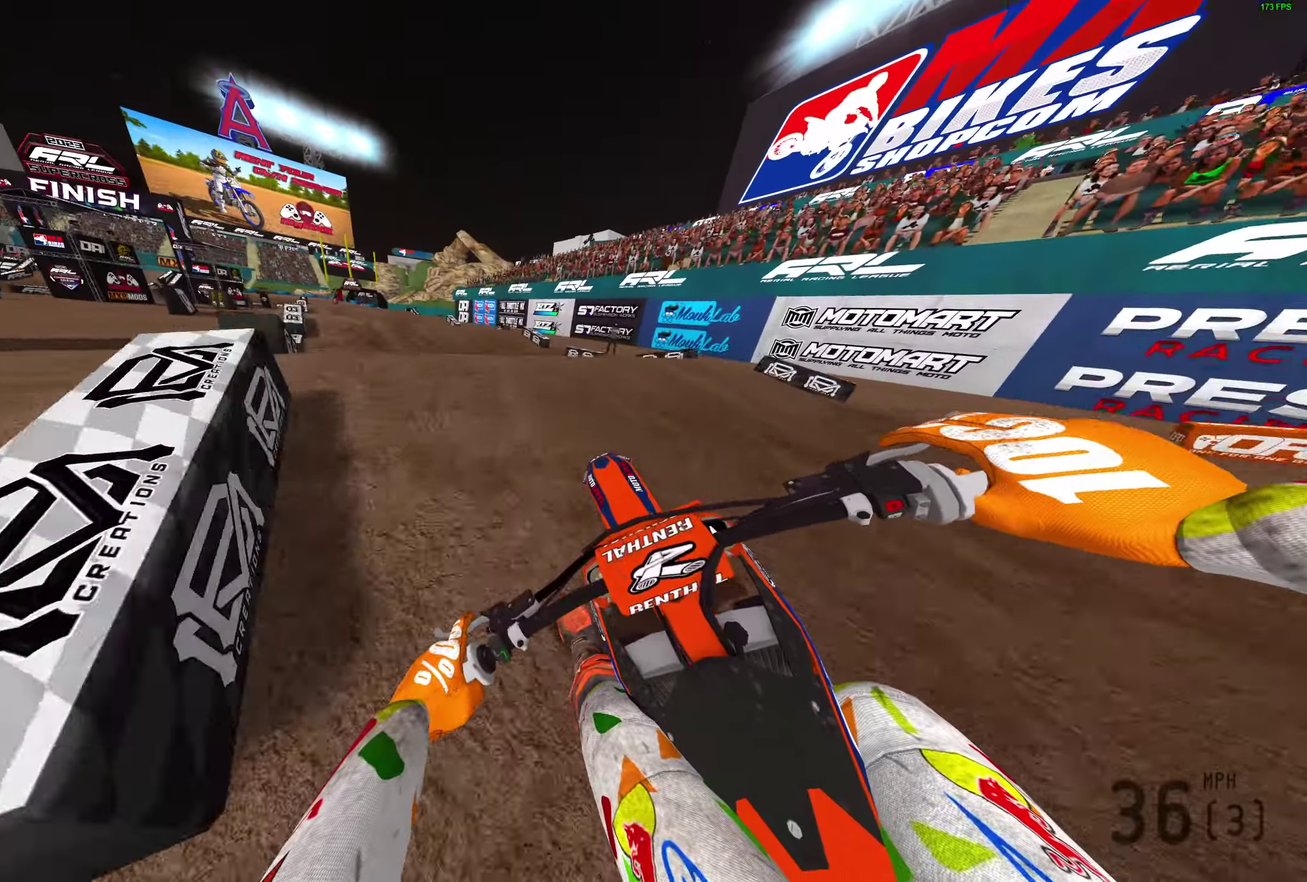
{"dt_ms": 400, "buttons": [], "left_stick": "up-left", "right_stick": "right", "button_events": [[100, "R2", "up"], [183, "R2", "down"], [250, "R2", "up"]]}
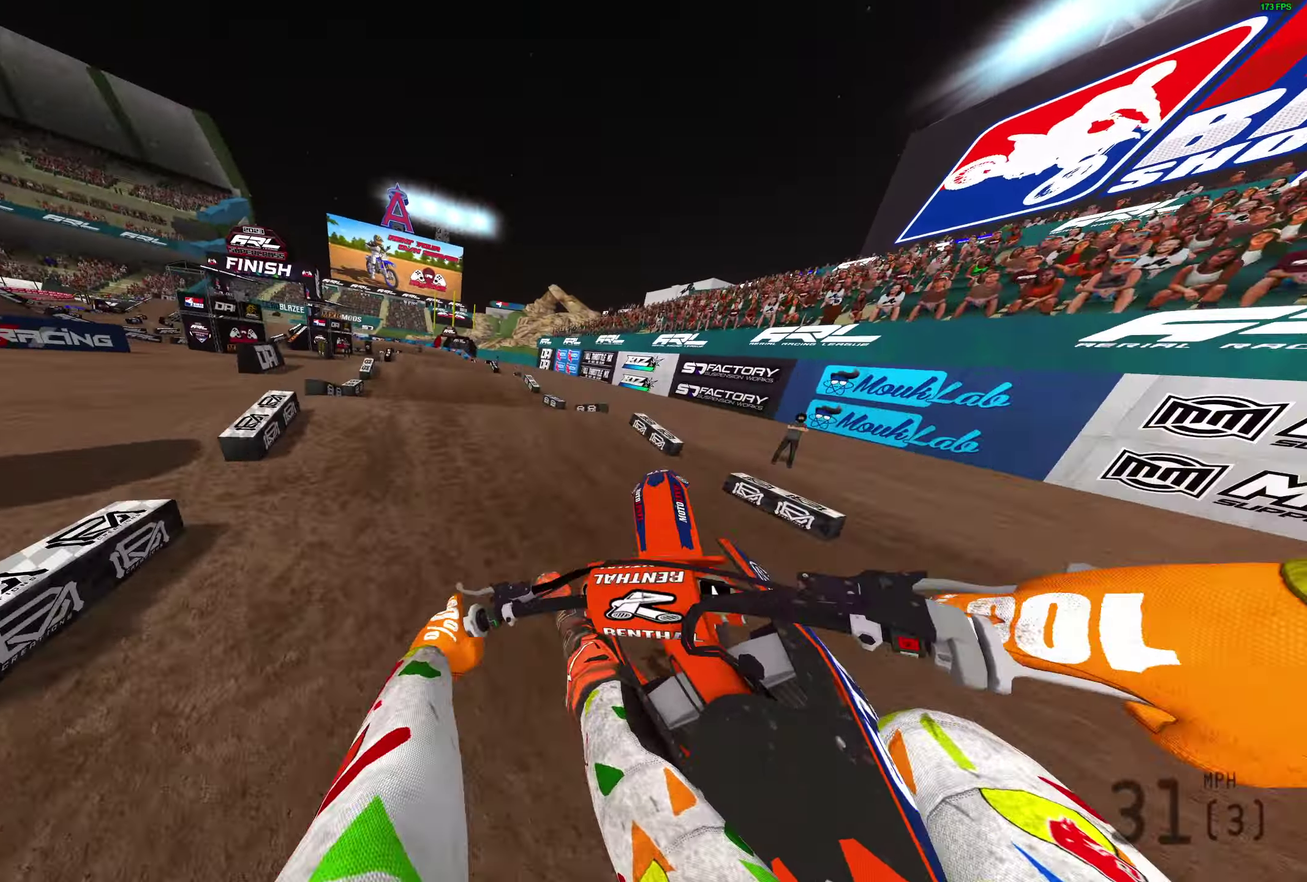
{"dt_ms": 400, "buttons": ["R2"], "left_stick": "up-left", "right_stick": "down", "button_events": [[283, "R2", "down"]]}
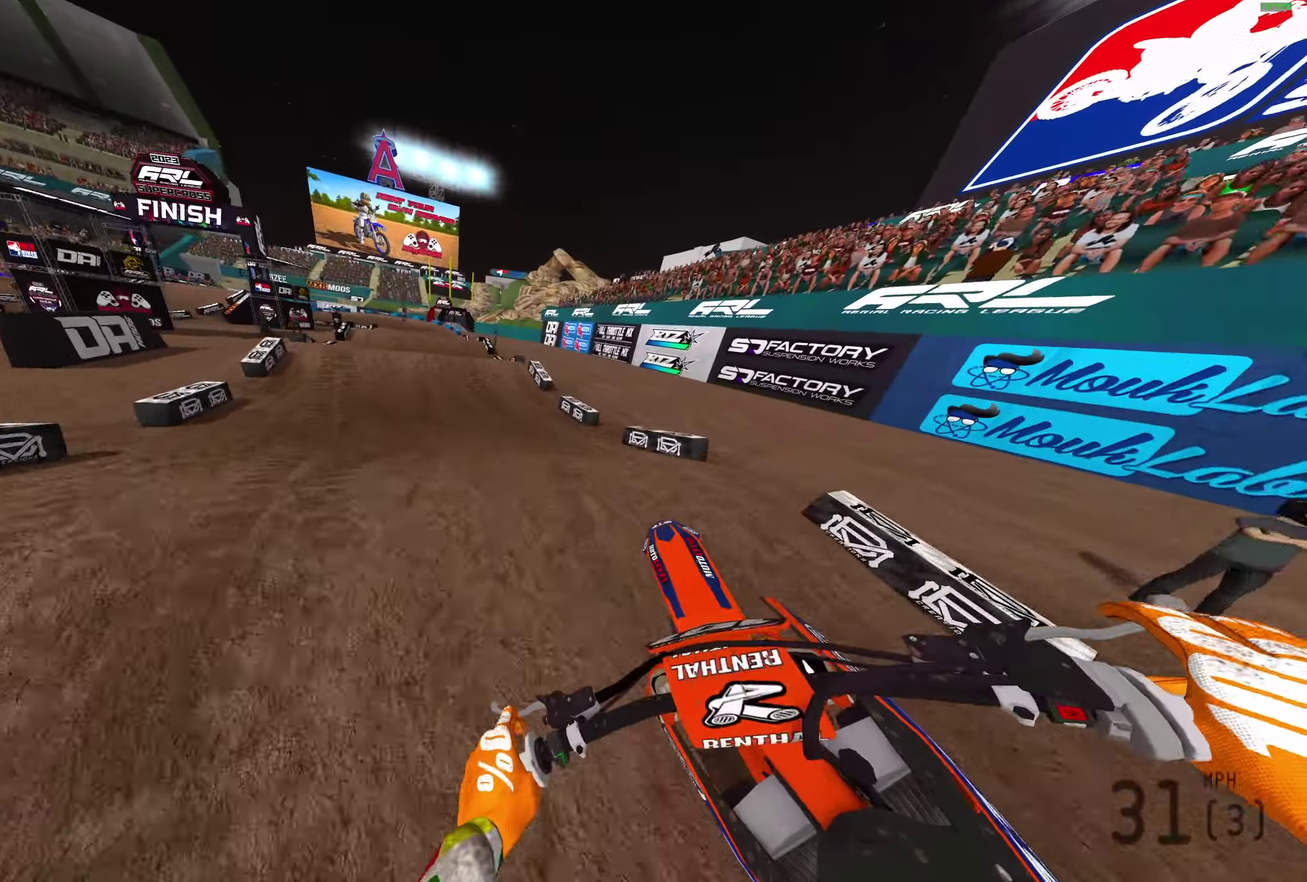
{"dt_ms": 600, "buttons": ["R2"], "left_stick": "center", "right_stick": "left", "button_events": []}
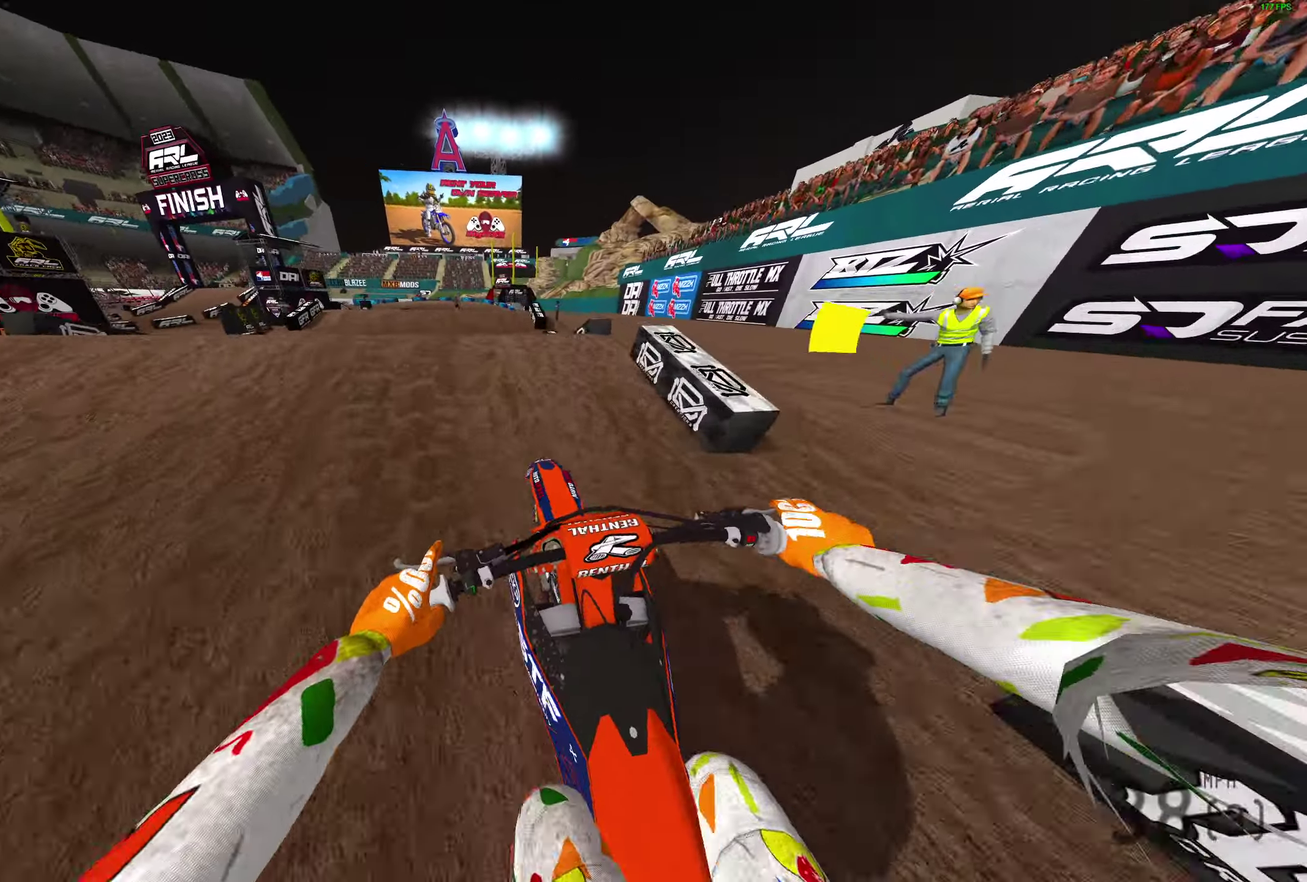
{"dt_ms": 300, "buttons": [], "left_stick": "center", "right_stick": "down-right", "button_events": [[17, "R2", "up"], [117, "R2", "down"], [167, "R2", "up"]]}
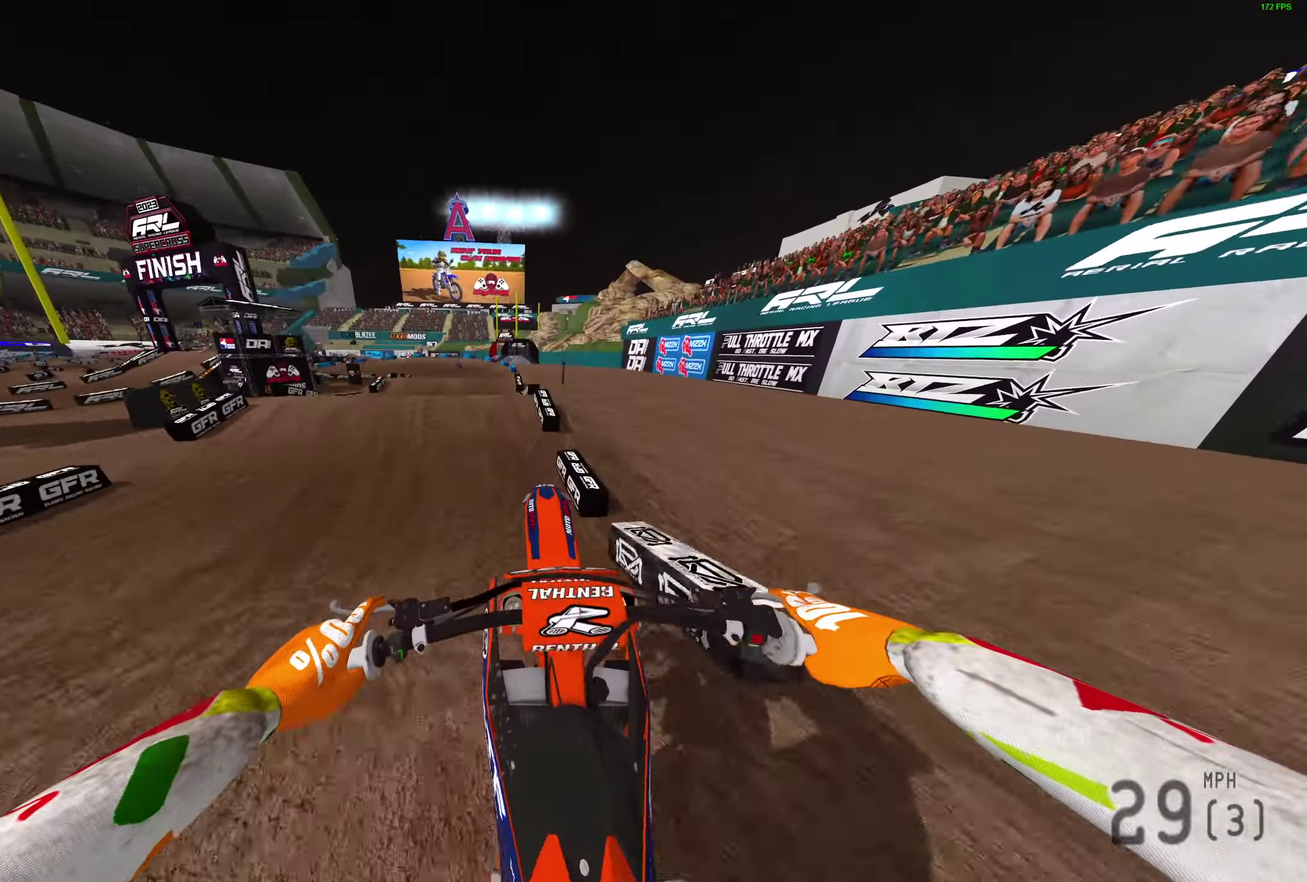
{"dt_ms": 900, "buttons": ["R2"], "left_stick": "up-left", "right_stick": "down", "button_events": [[233, "R2", "down"]]}
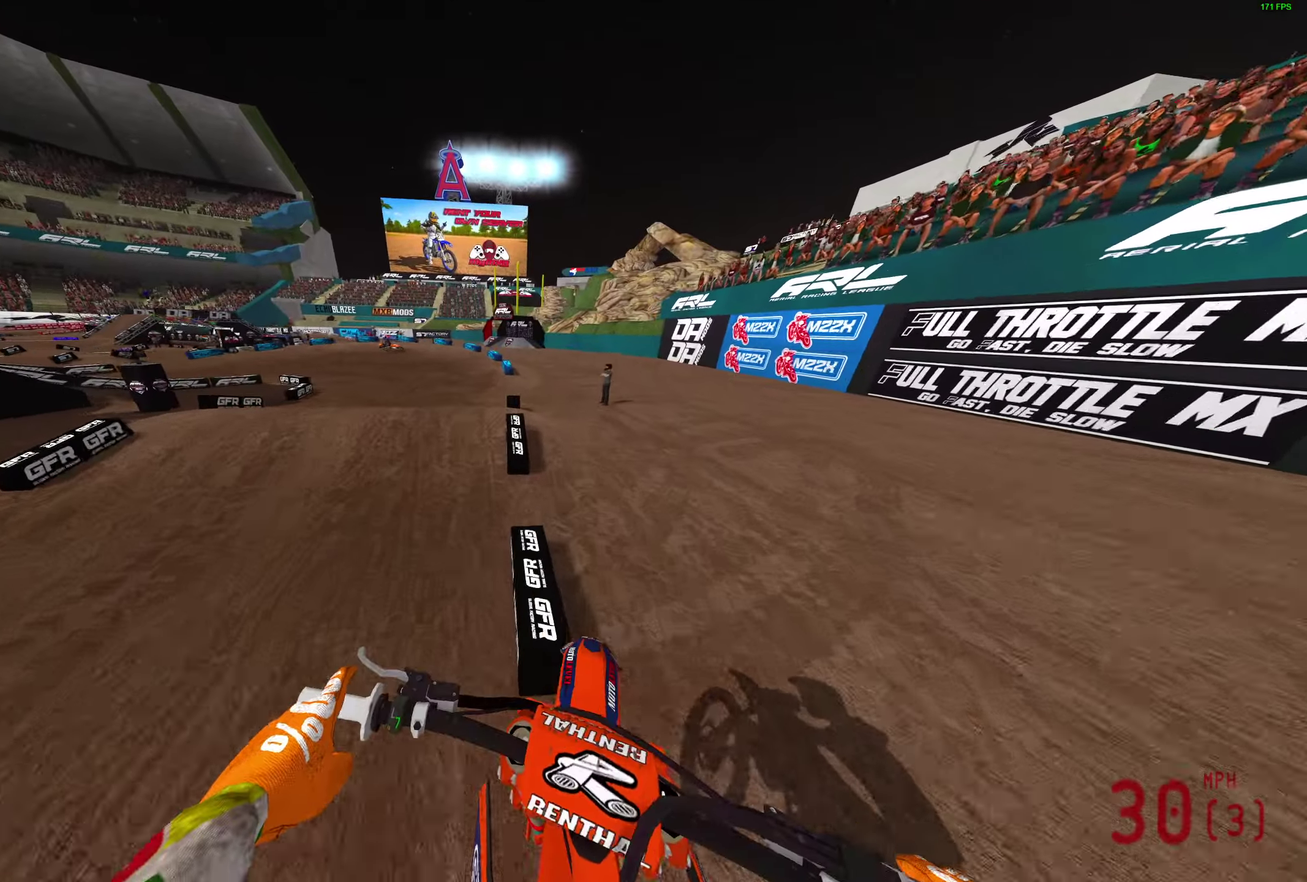
{"dt_ms": 300, "buttons": [], "left_stick": "center", "right_stick": "down", "button_events": [[117, "R2", "up"]]}
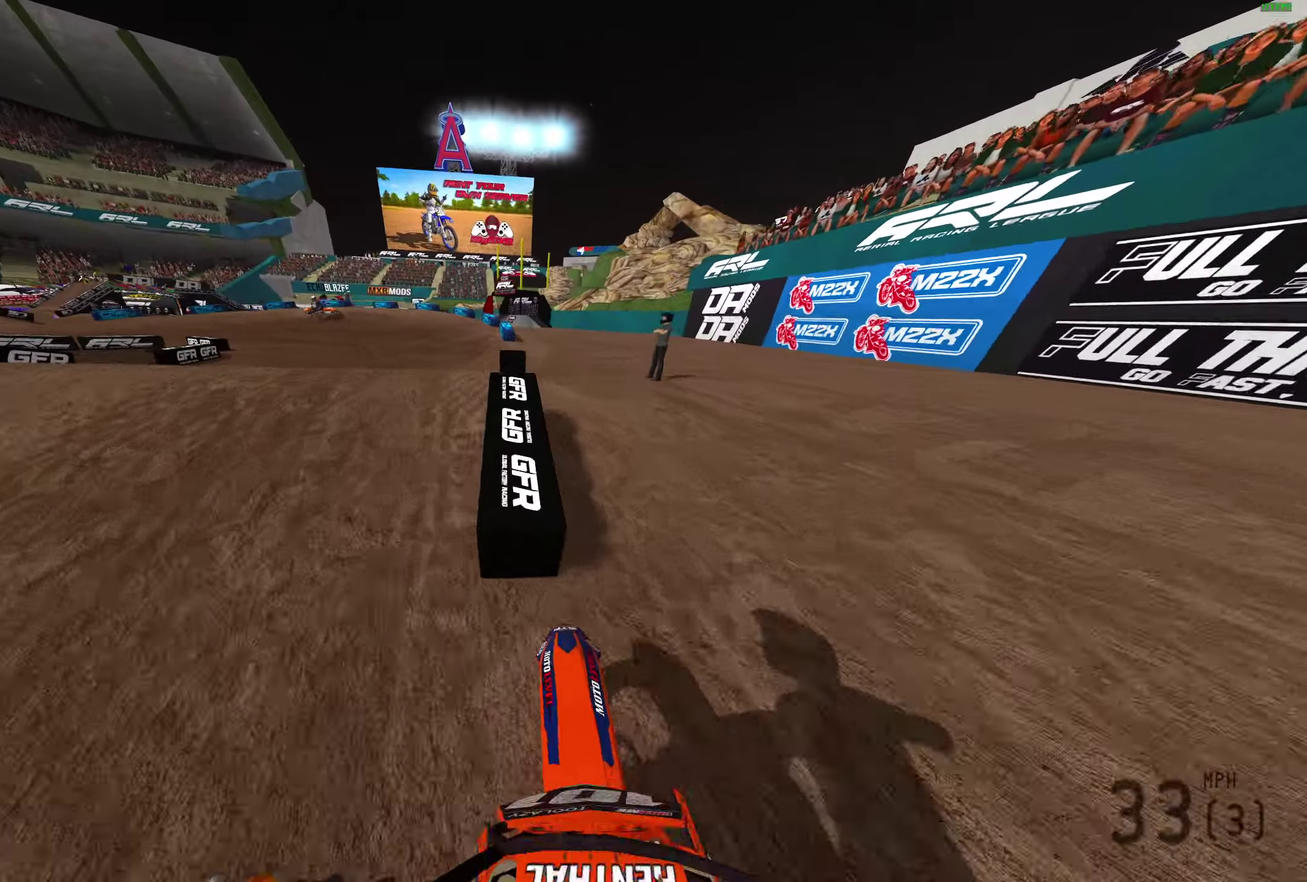
{"dt_ms": 600, "buttons": ["R2"], "left_stick": "center", "right_stick": "down", "button_events": [[600, "R2", "down"]]}
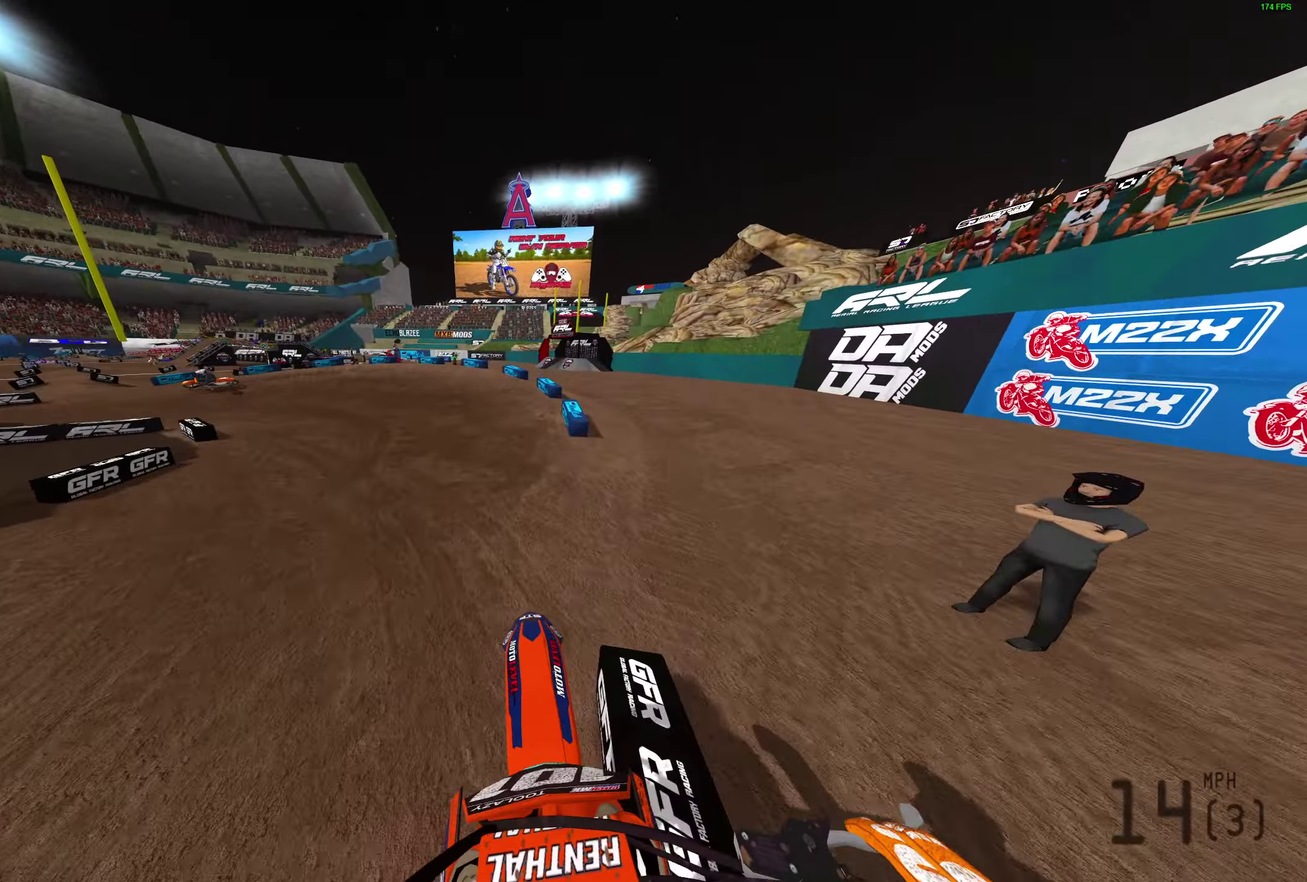
{"dt_ms": 400, "buttons": ["R2"], "left_stick": "up-left", "right_stick": "up", "button_events": []}
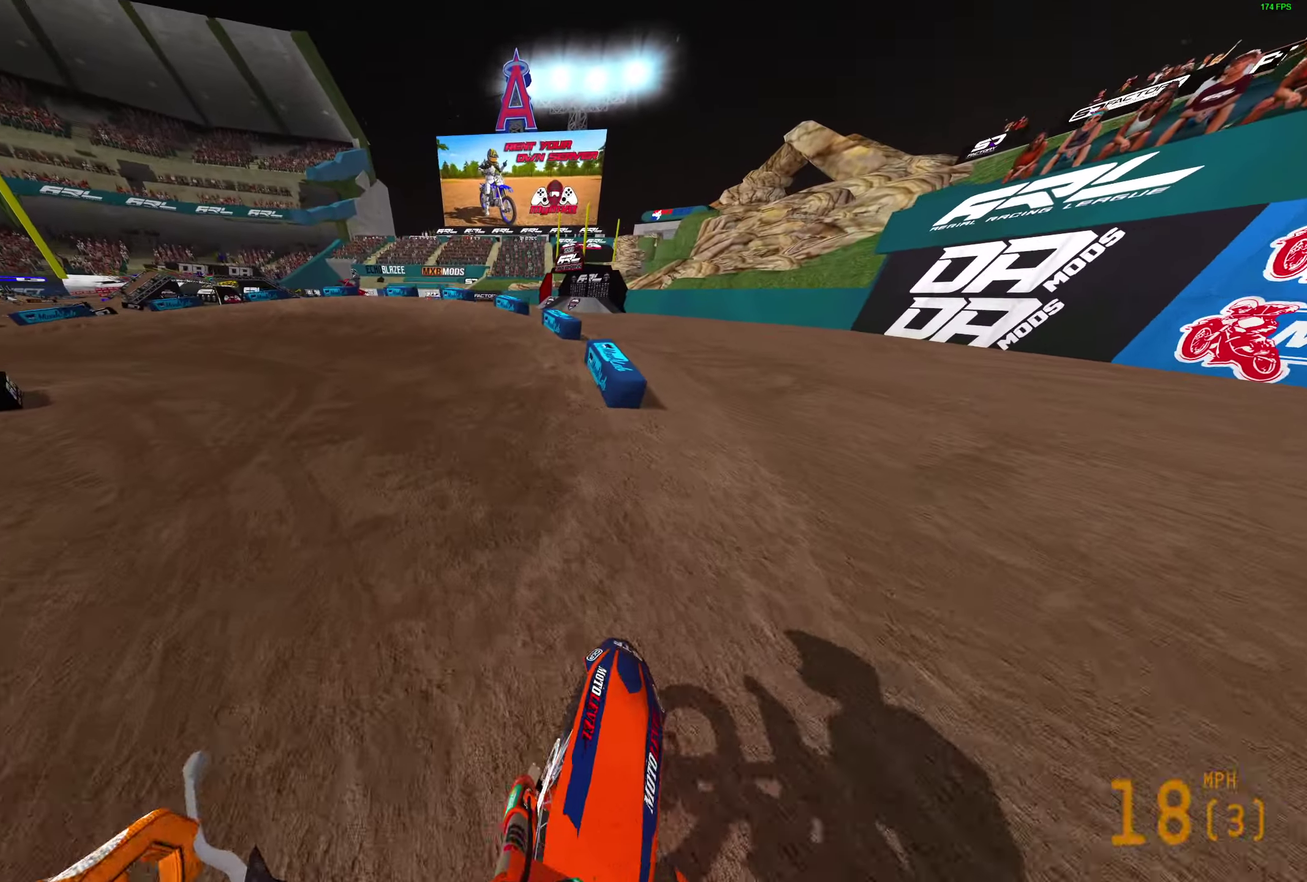
{"dt_ms": 500, "buttons": ["R2"], "left_stick": "left", "right_stick": "up-right", "button_events": []}
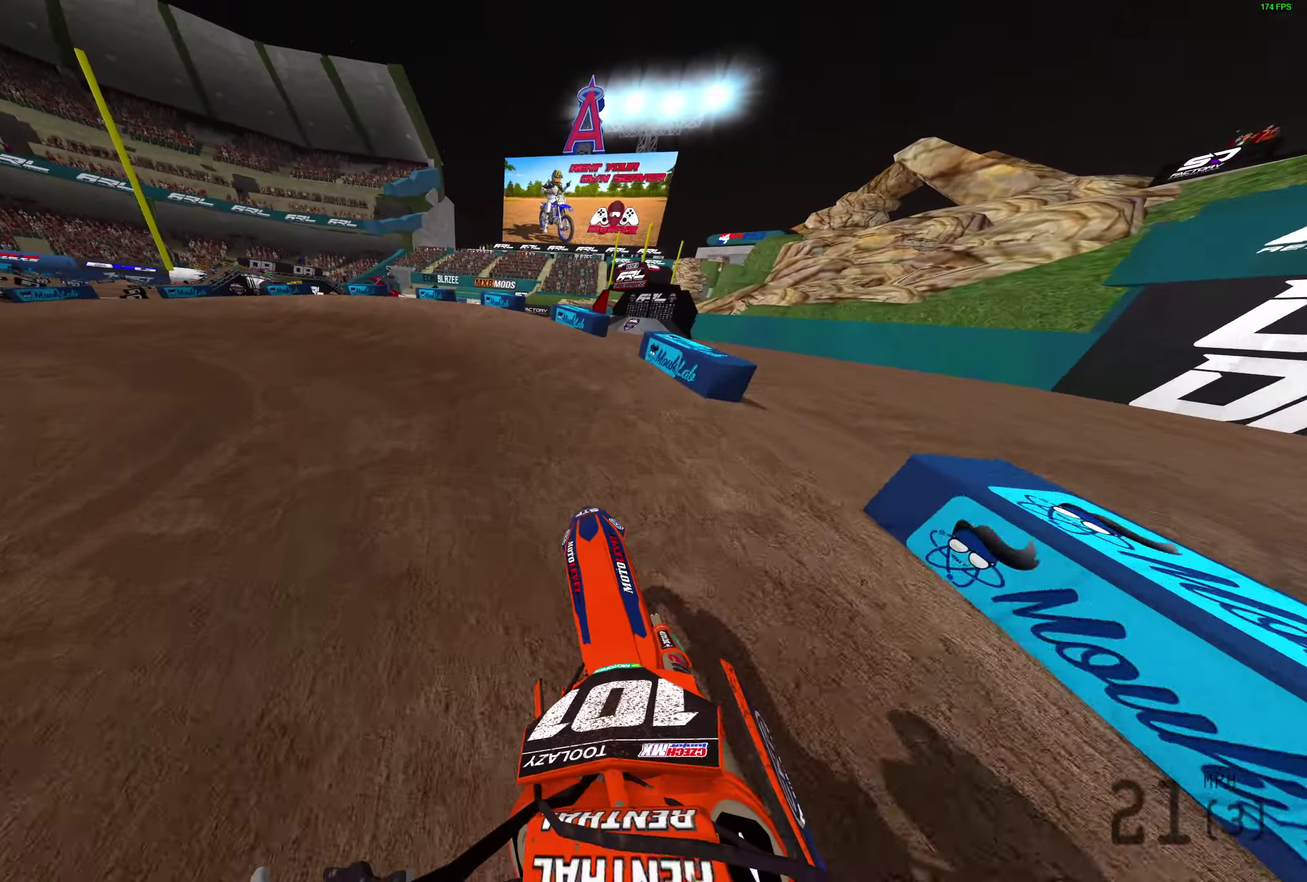
{"dt_ms": 300, "buttons": [], "left_stick": "left", "right_stick": "right", "button_events": [[283, "R2", "up"]]}
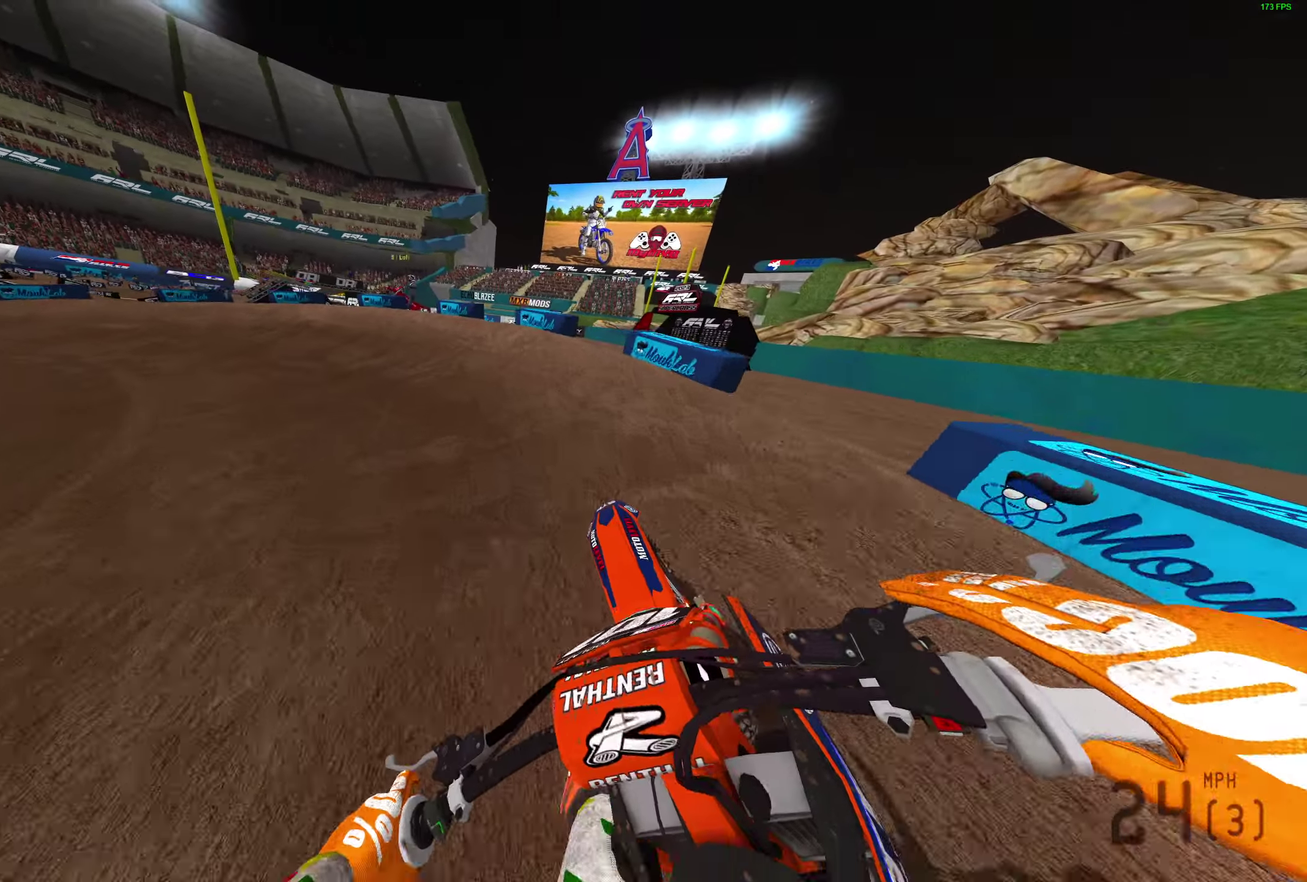
{"dt_ms": 700, "buttons": ["R2"], "left_stick": "left", "right_stick": "right", "button_events": [[83, "R2", "down"], [133, "R2", "up"], [433, "R2", "down"]]}
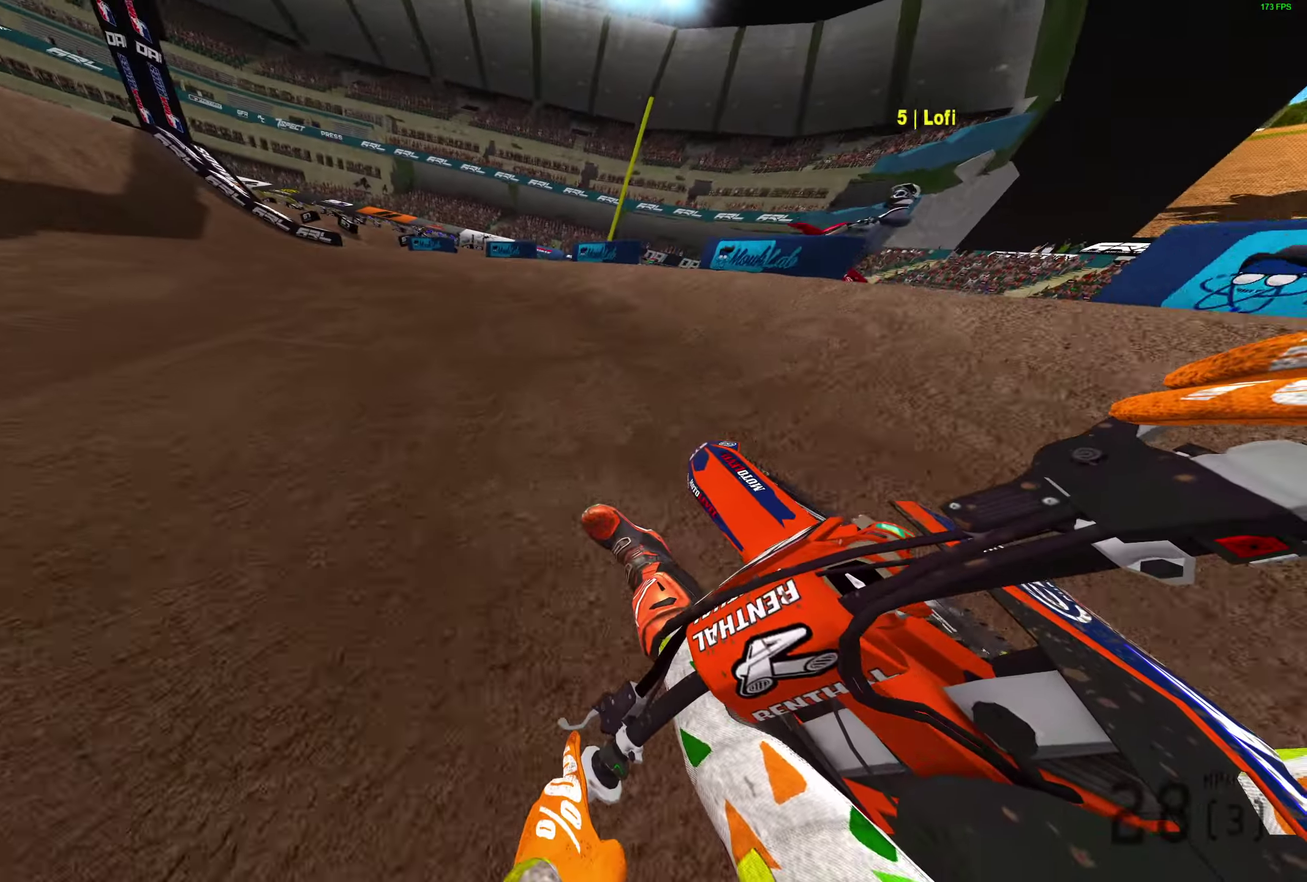
{"dt_ms": 300, "buttons": ["R2"], "left_stick": "left", "right_stick": "right", "button_events": []}